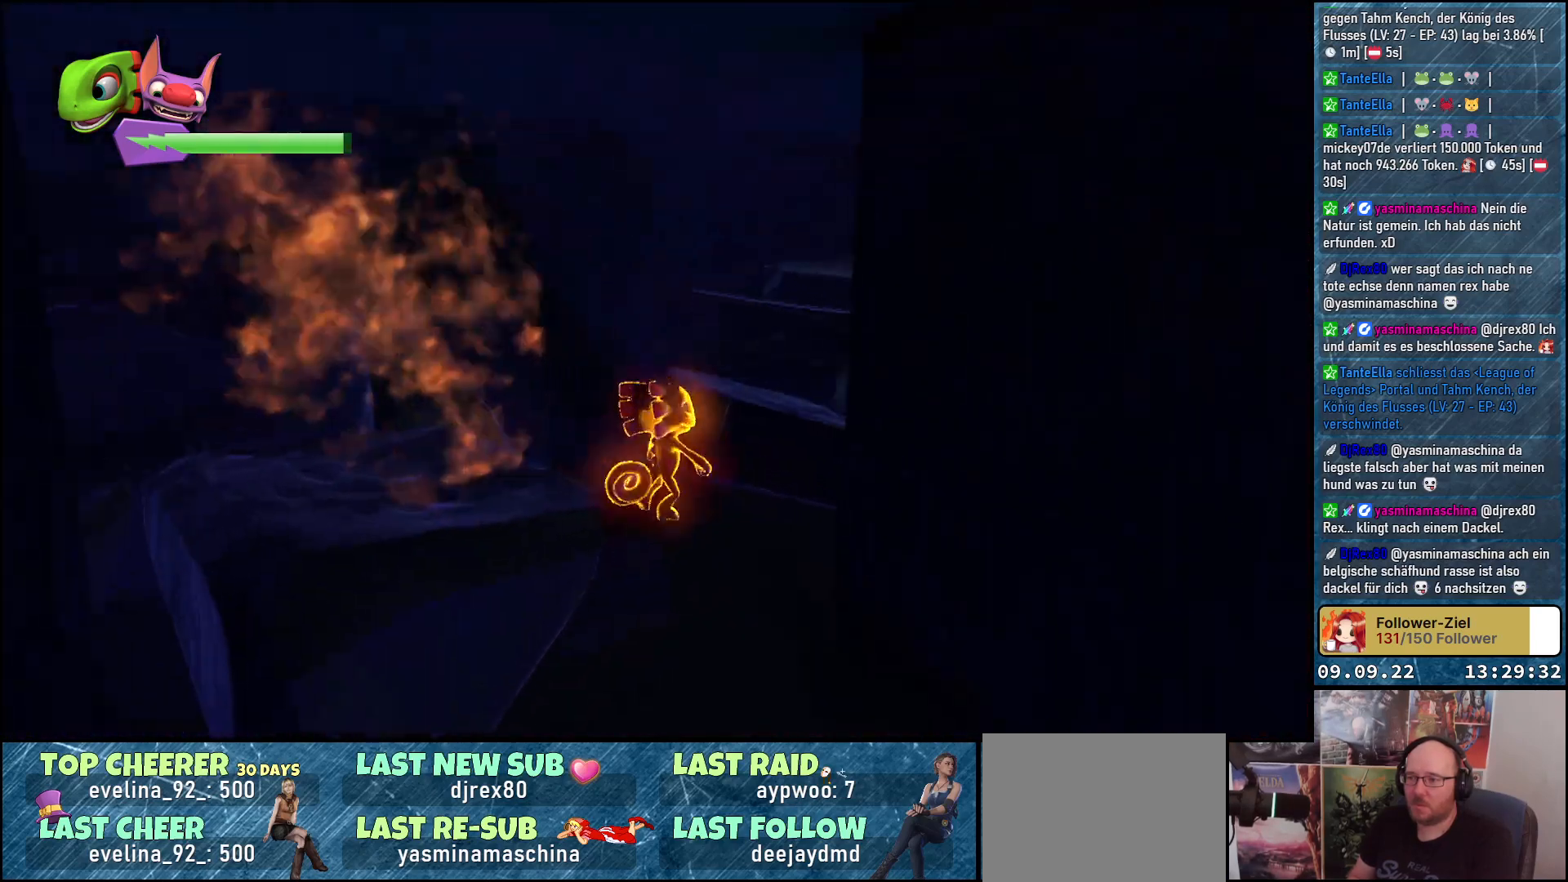
Gameplay with a controller (Xbox layout); each line is a JSON object with the inputs held at the frame after it. "events" lists button and stick changes between this image and that frame as [ms after this image, input, new state], when the widget could be followed in between.
{"buttons": ["X"], "left_stick": "up-right", "right_stick": "center", "events": [[333, "right_stick", "center"], [467, "X", "down"]]}
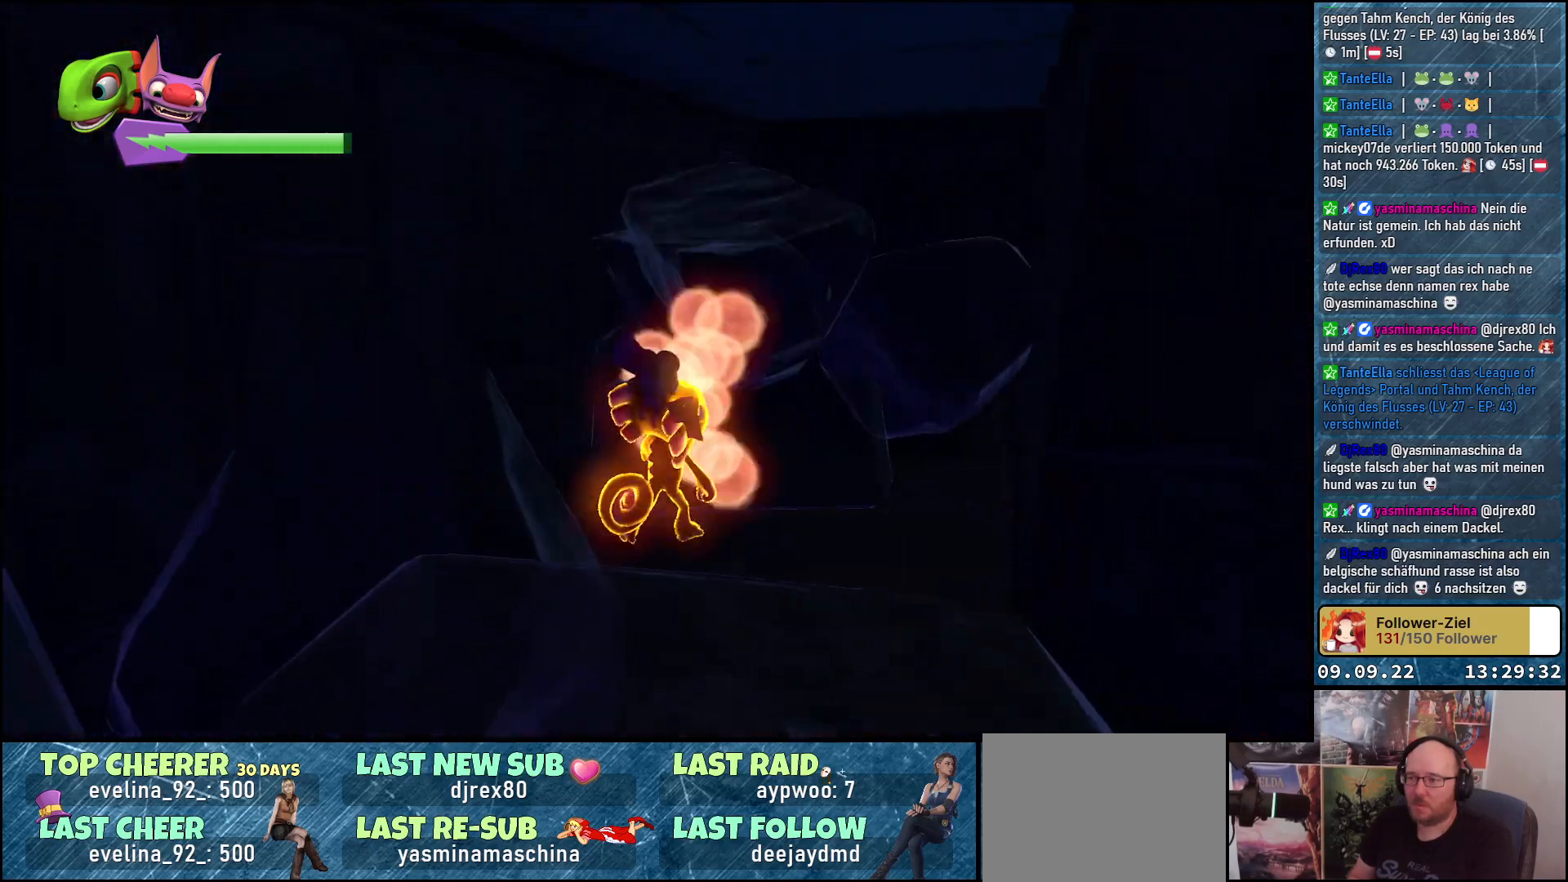
{"buttons": ["X"], "left_stick": "up", "right_stick": "center", "events": [[83, "X", "up"], [167, "A", "down"], [183, "left_stick", "up"], [283, "X", "down"], [333, "A", "up"], [417, "X", "up"], [483, "X", "down"]]}
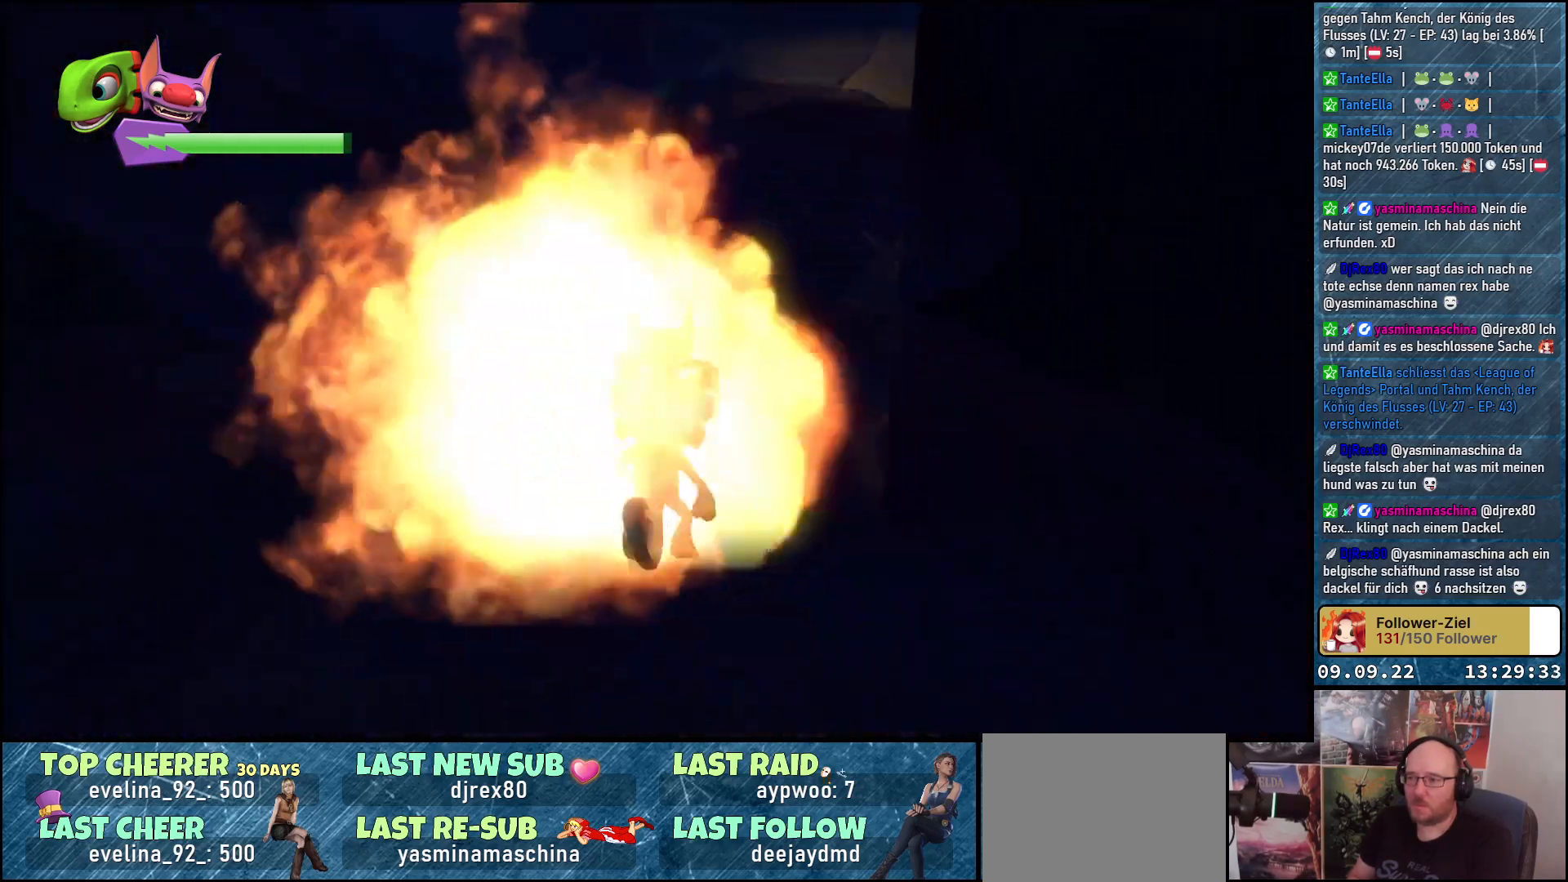
{"buttons": [], "left_stick": "down-left", "right_stick": "left", "events": [[83, "X", "up"], [167, "X", "down"], [217, "X", "up"], [300, "left_stick", "left"], [400, "left_stick", "down-left"], [450, "right_stick", "left"]]}
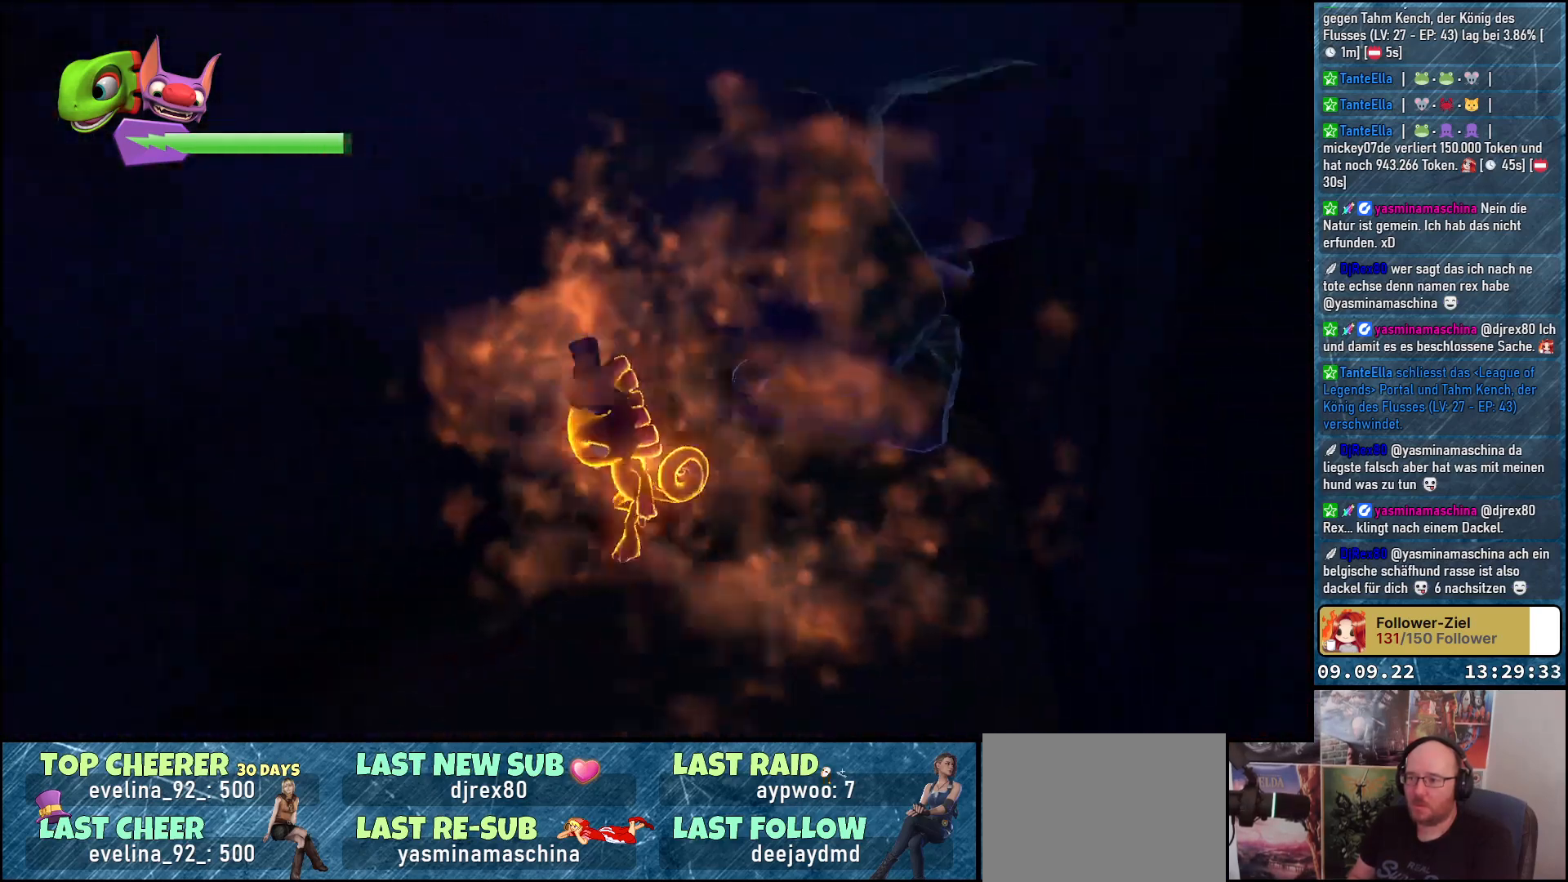
{"buttons": ["A", "X"], "left_stick": "down-left", "right_stick": "center", "events": [[300, "right_stick", "center"], [400, "A", "down"], [467, "X", "down"]]}
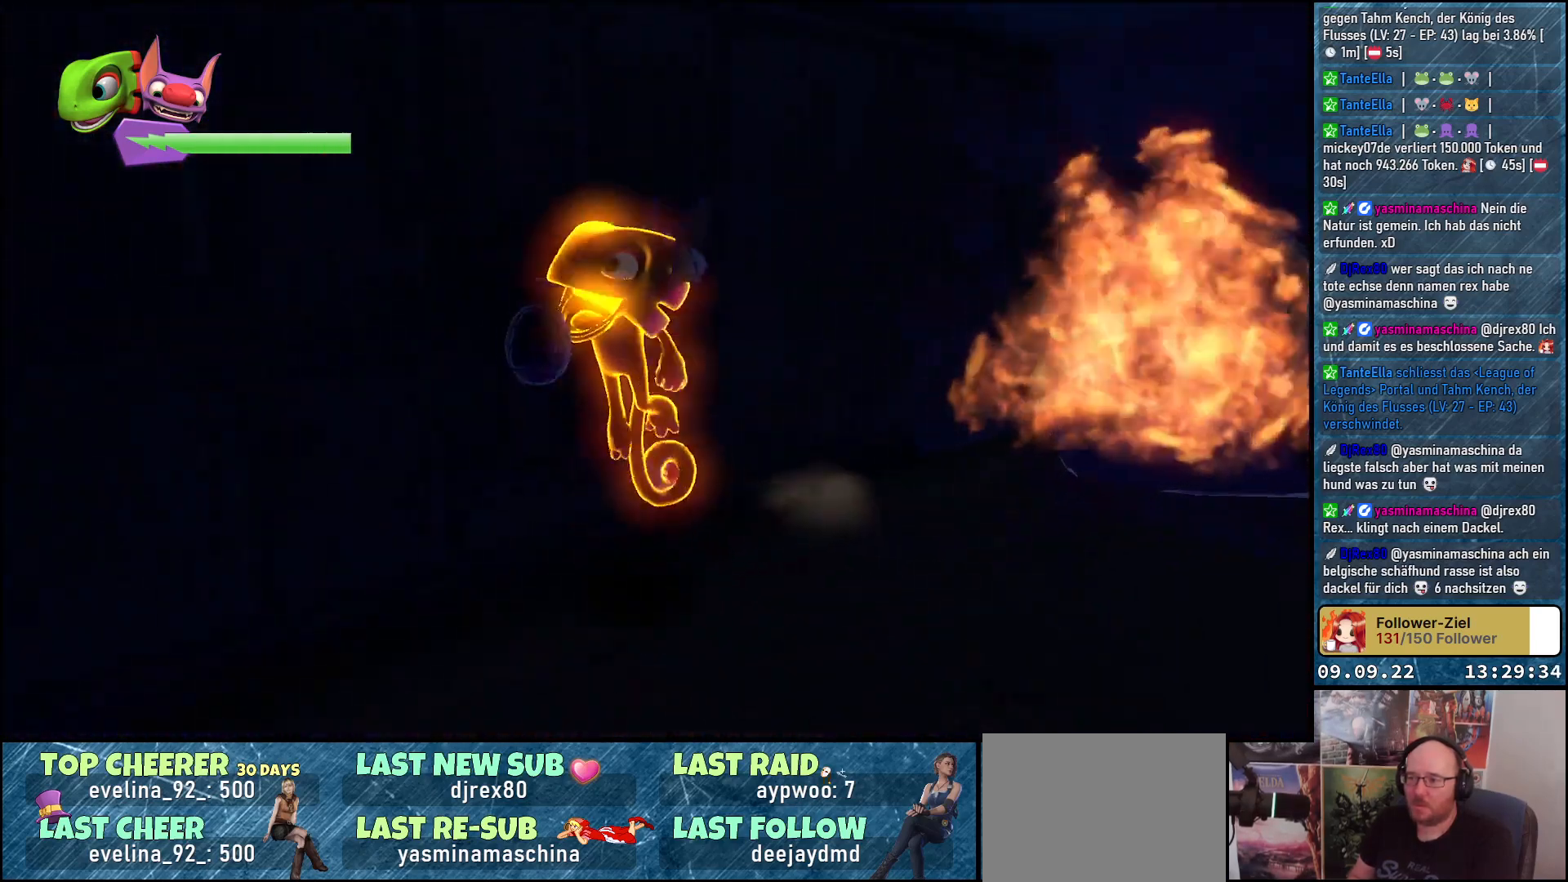
{"buttons": ["X"], "left_stick": "center", "right_stick": "center", "events": [[50, "A", "up"], [83, "X", "up"], [183, "X", "down"], [233, "X", "up"], [317, "X", "down"], [383, "X", "up"], [383, "left_stick", "center"], [433, "X", "down"]]}
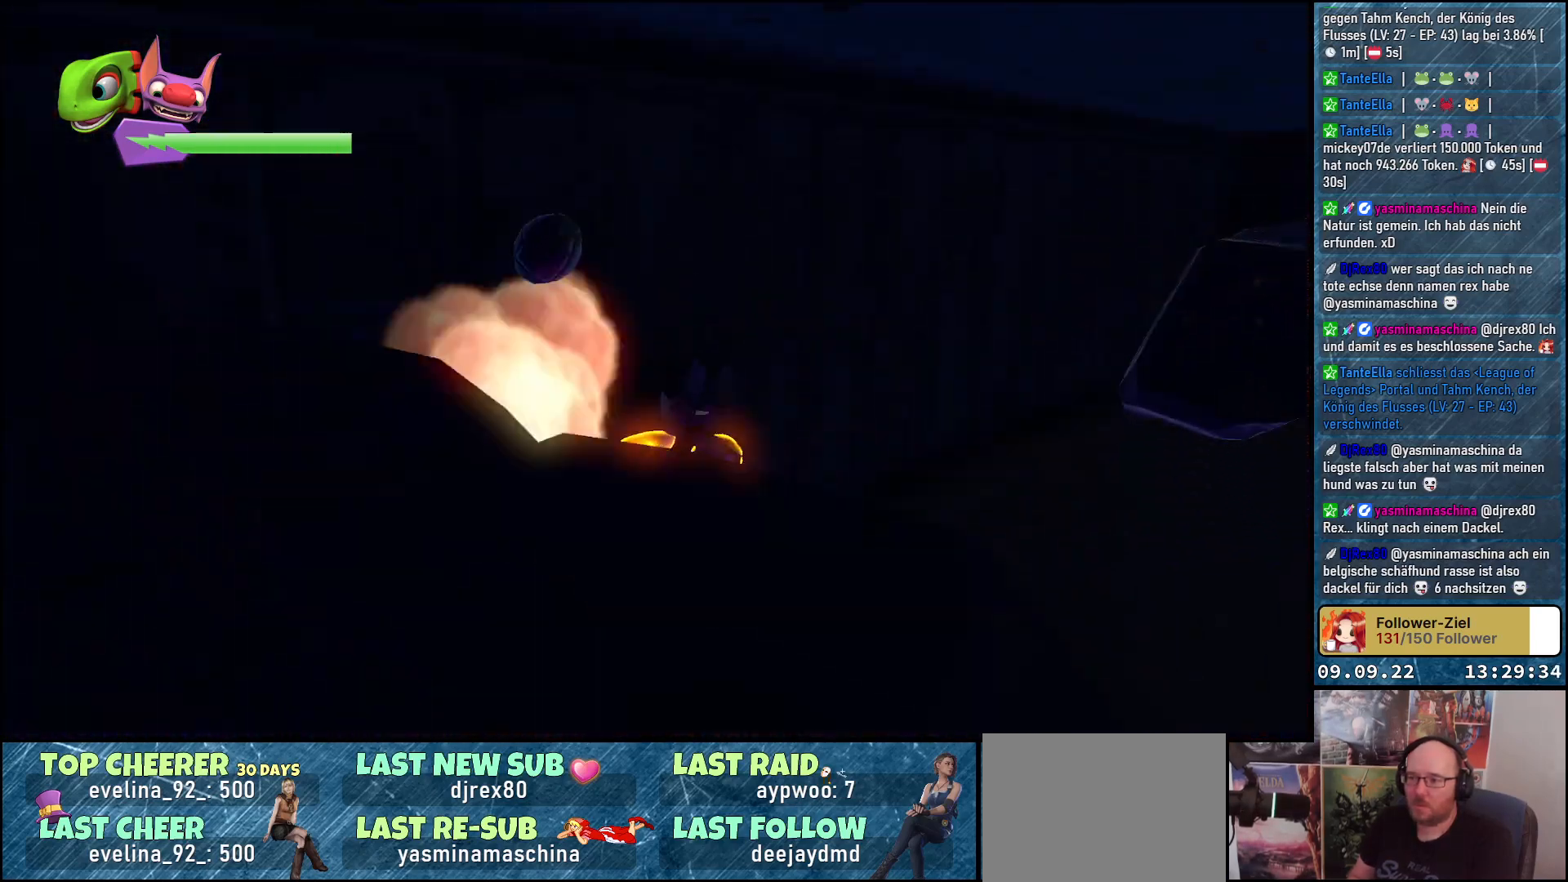
{"buttons": [], "left_stick": "down", "right_stick": "left", "events": [[33, "X", "up"], [217, "right_stick", "down-left"], [333, "right_stick", "left"], [483, "left_stick", "down"]]}
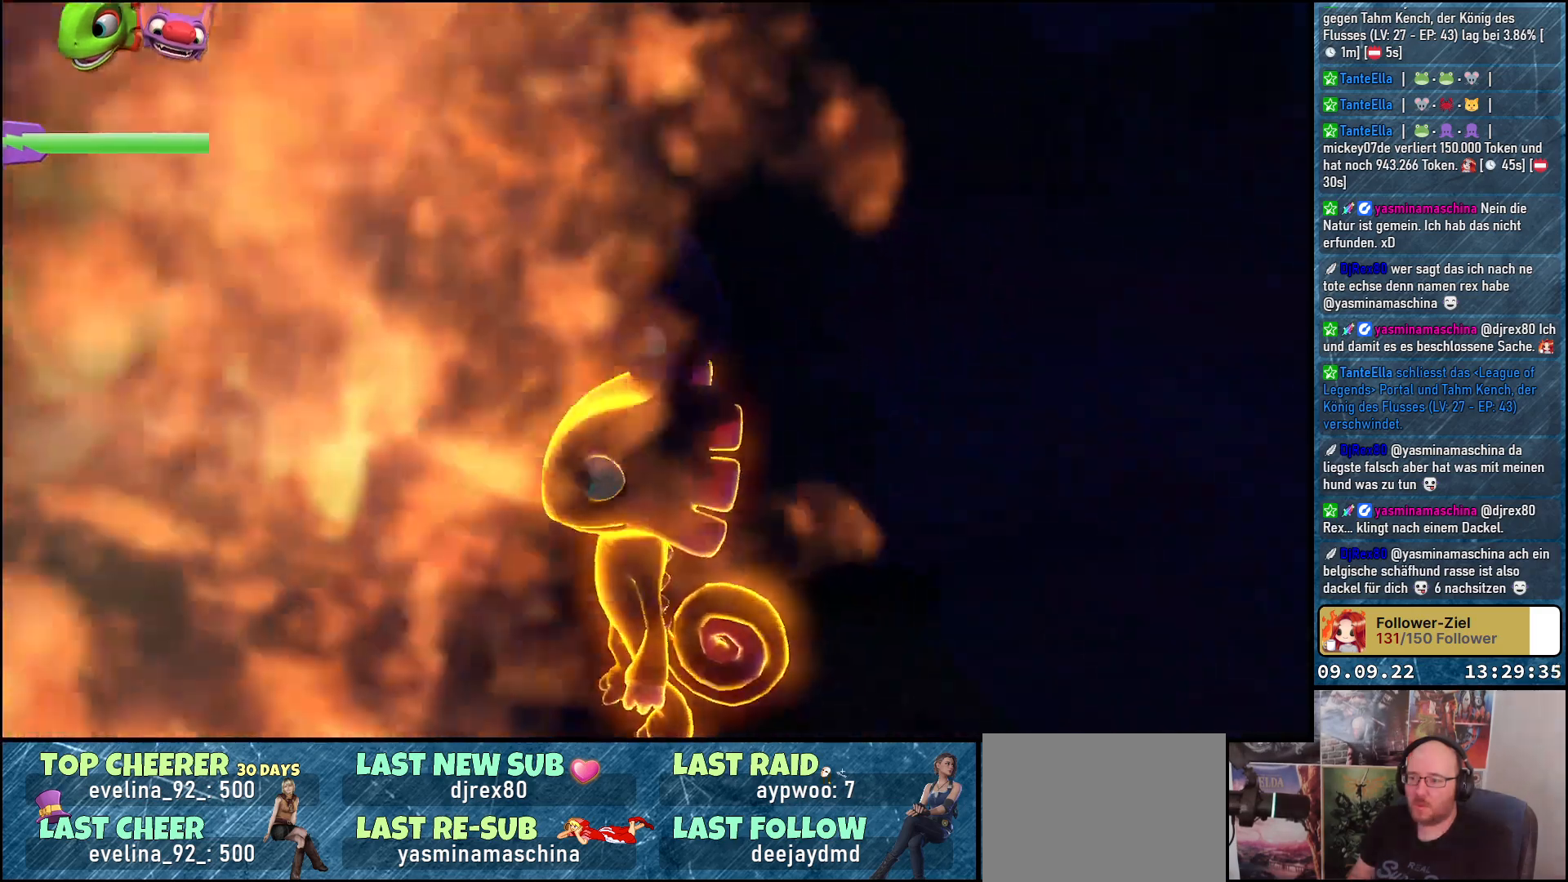
{"buttons": [], "left_stick": "up-left", "right_stick": "left", "events": [[133, "left_stick", "down-left"], [467, "left_stick", "up-left"]]}
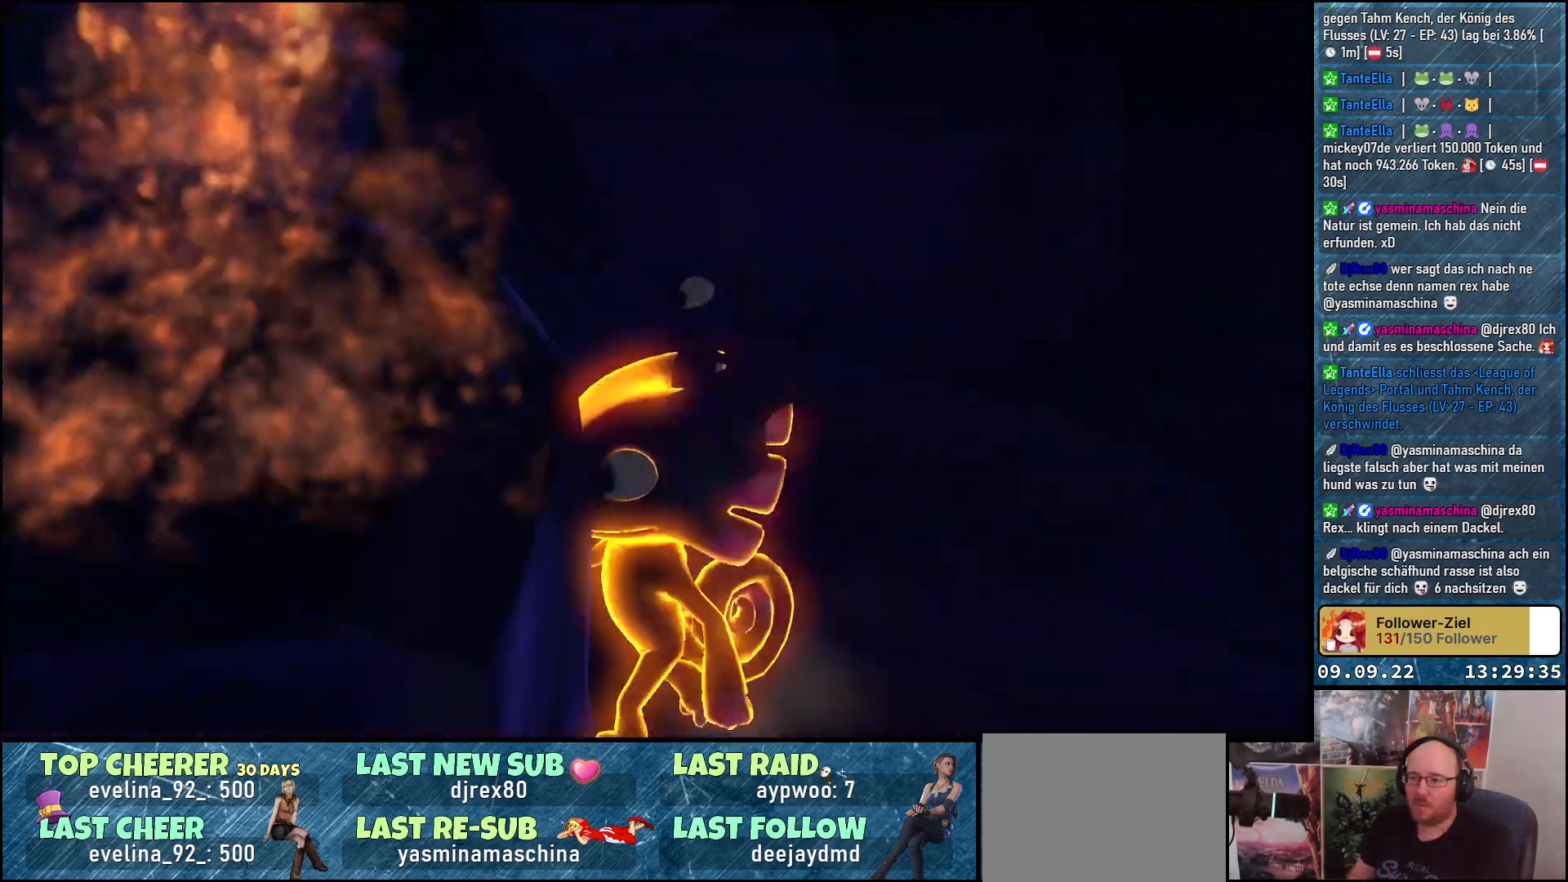
{"buttons": ["X"], "left_stick": "up-left", "right_stick": "center", "events": [[33, "right_stick", "center"], [100, "X", "down"], [217, "X", "up"], [300, "X", "down"], [417, "X", "up"], [483, "X", "down"]]}
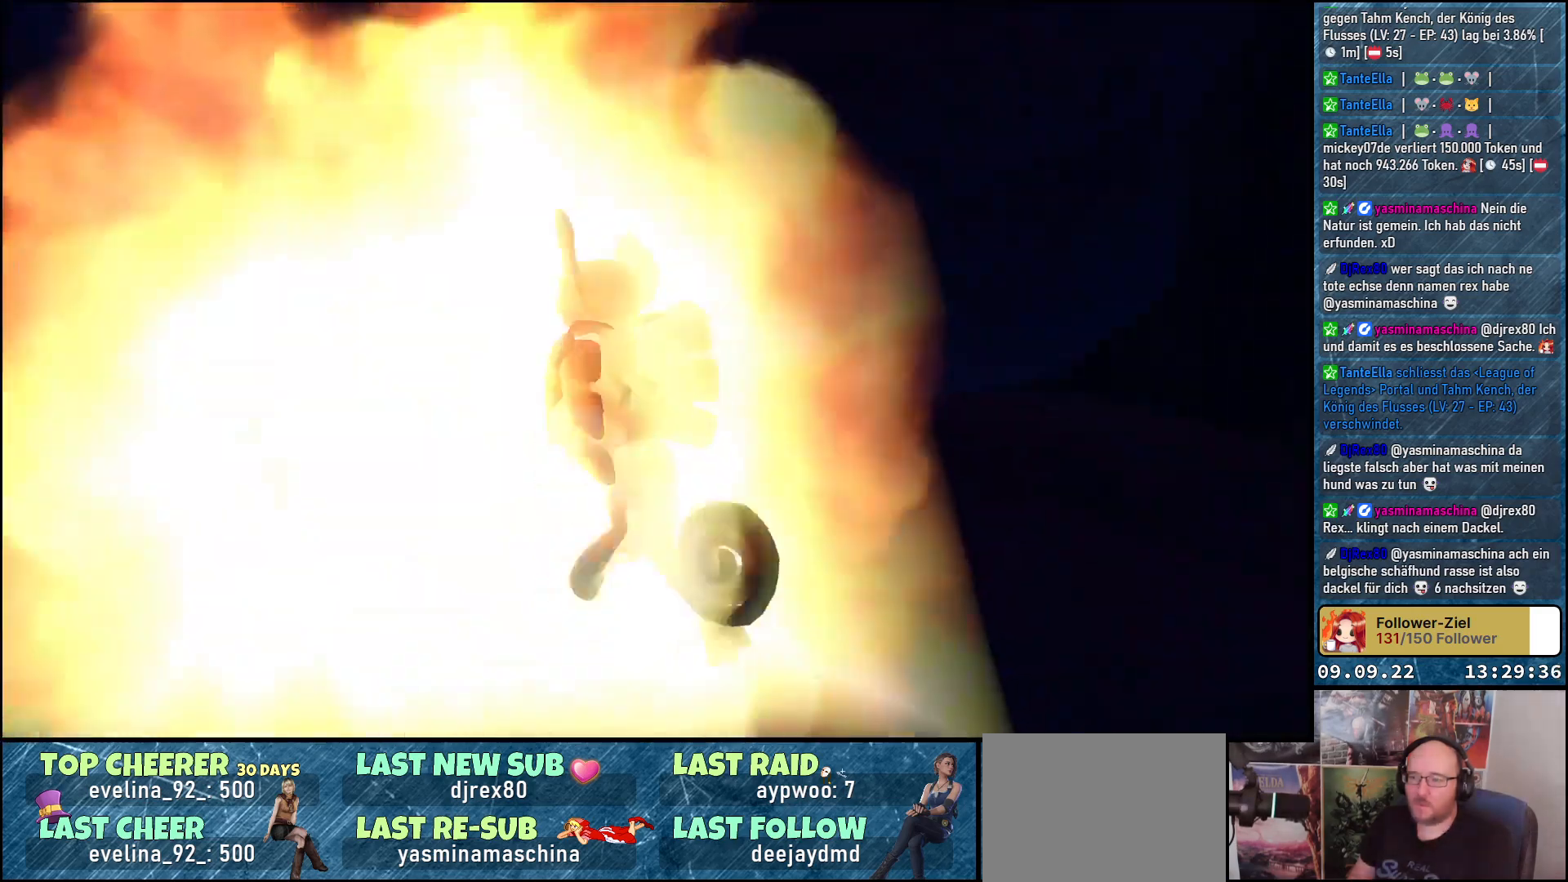
{"buttons": [], "left_stick": "up-left", "right_stick": "center", "events": [[83, "X", "up"], [183, "X", "down"], [283, "X", "up"], [400, "X", "down"], [467, "X", "up"]]}
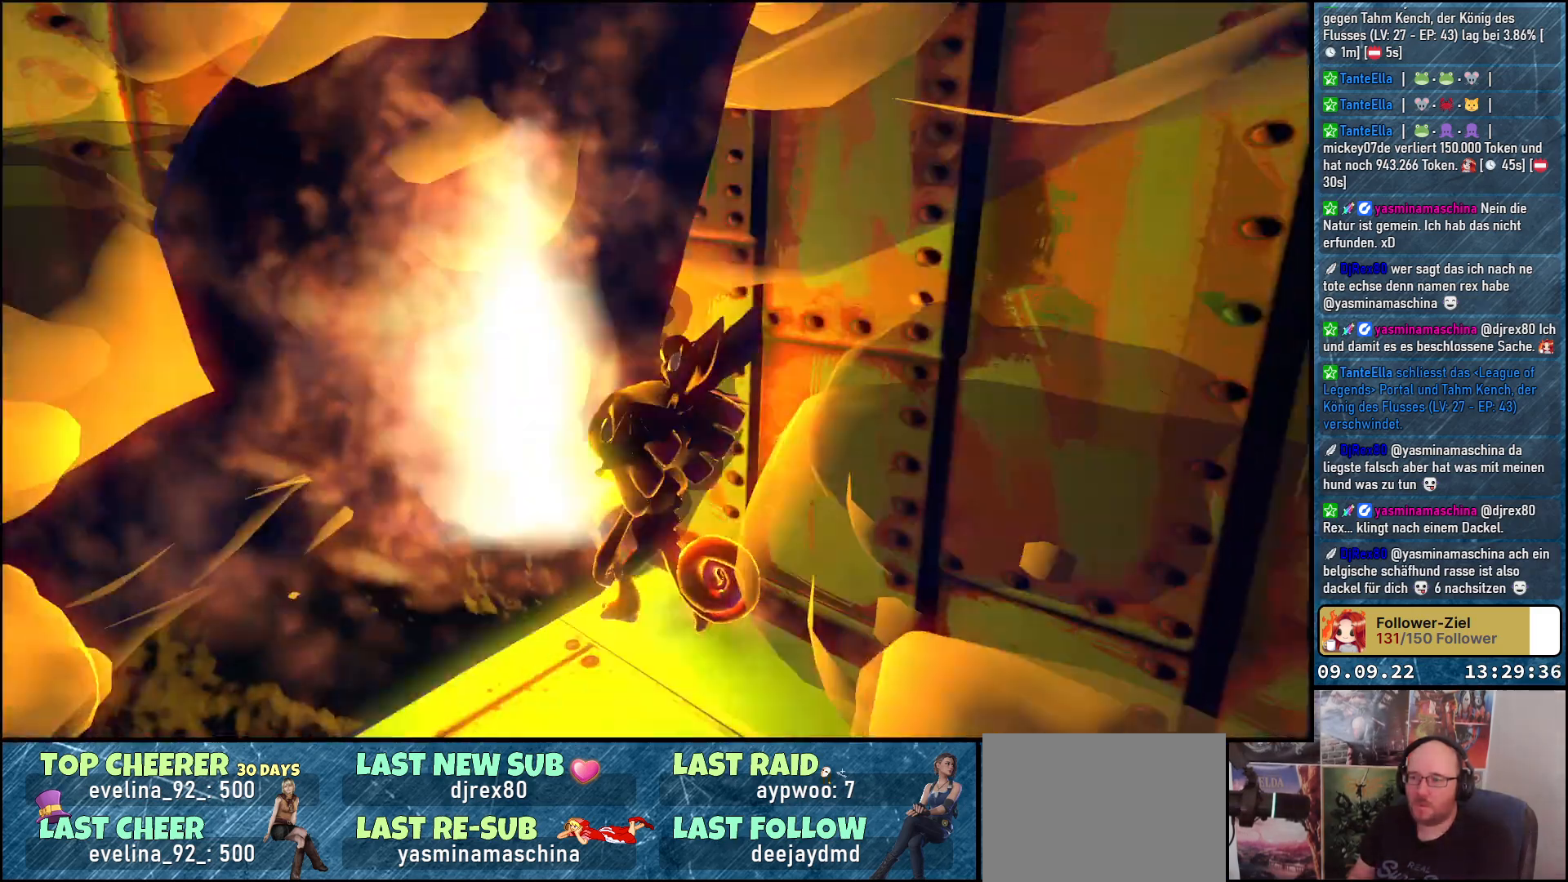
{"buttons": [], "left_stick": "down-left", "right_stick": "center", "events": [[67, "X", "down"], [100, "X", "up"], [233, "X", "down"], [250, "X", "up"], [433, "left_stick", "down-left"]]}
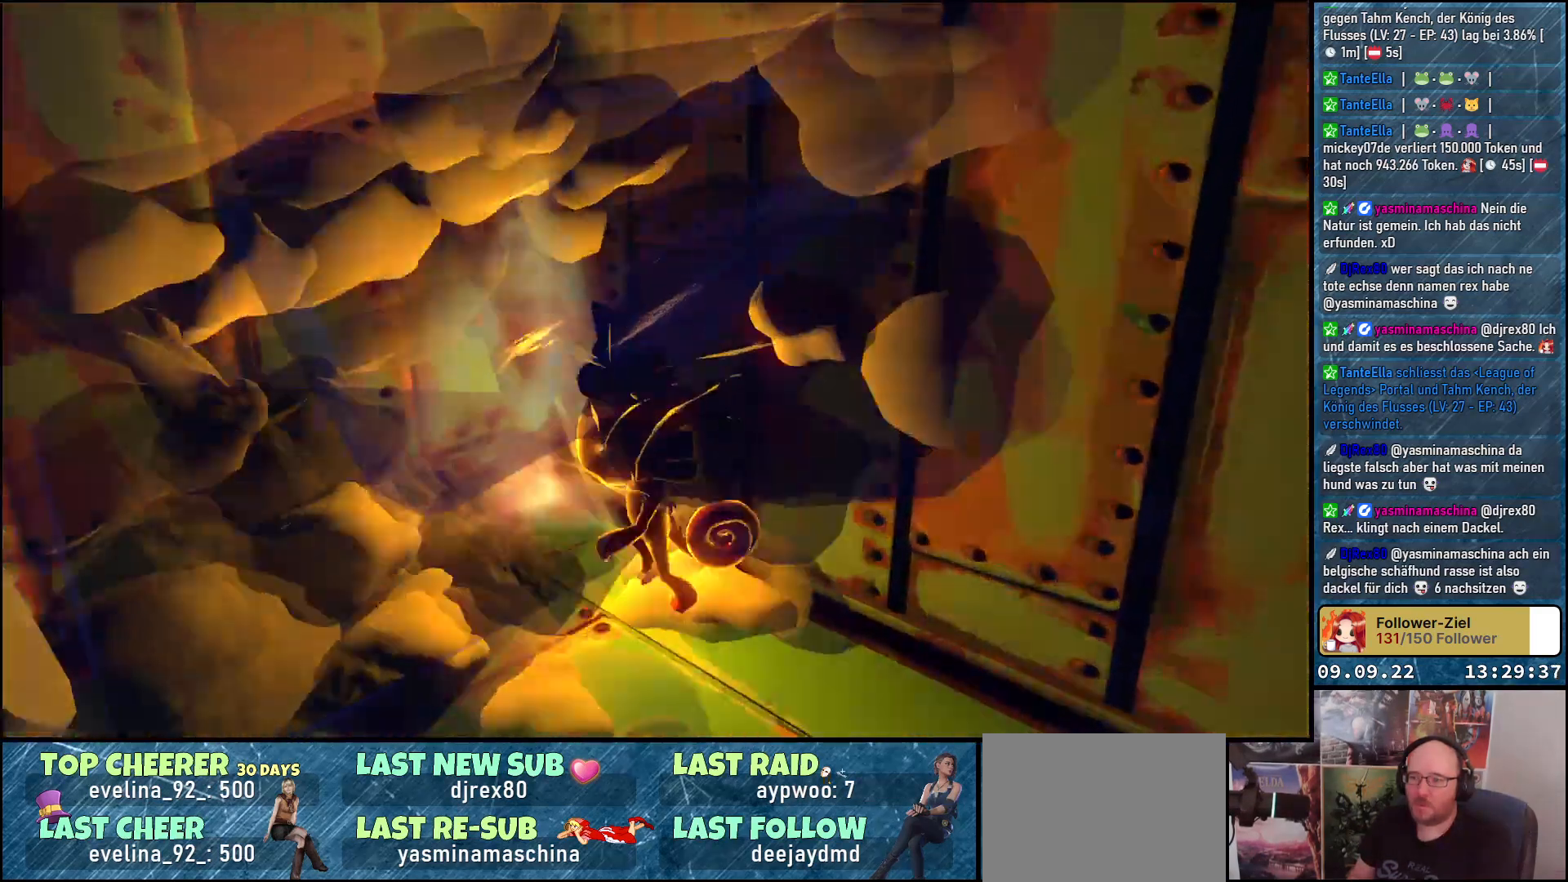
{"buttons": [], "left_stick": "center", "right_stick": "center", "events": [[117, "left_stick", "down"], [217, "right_stick", "down-left"], [367, "left_stick", "center"], [500, "right_stick", "center"]]}
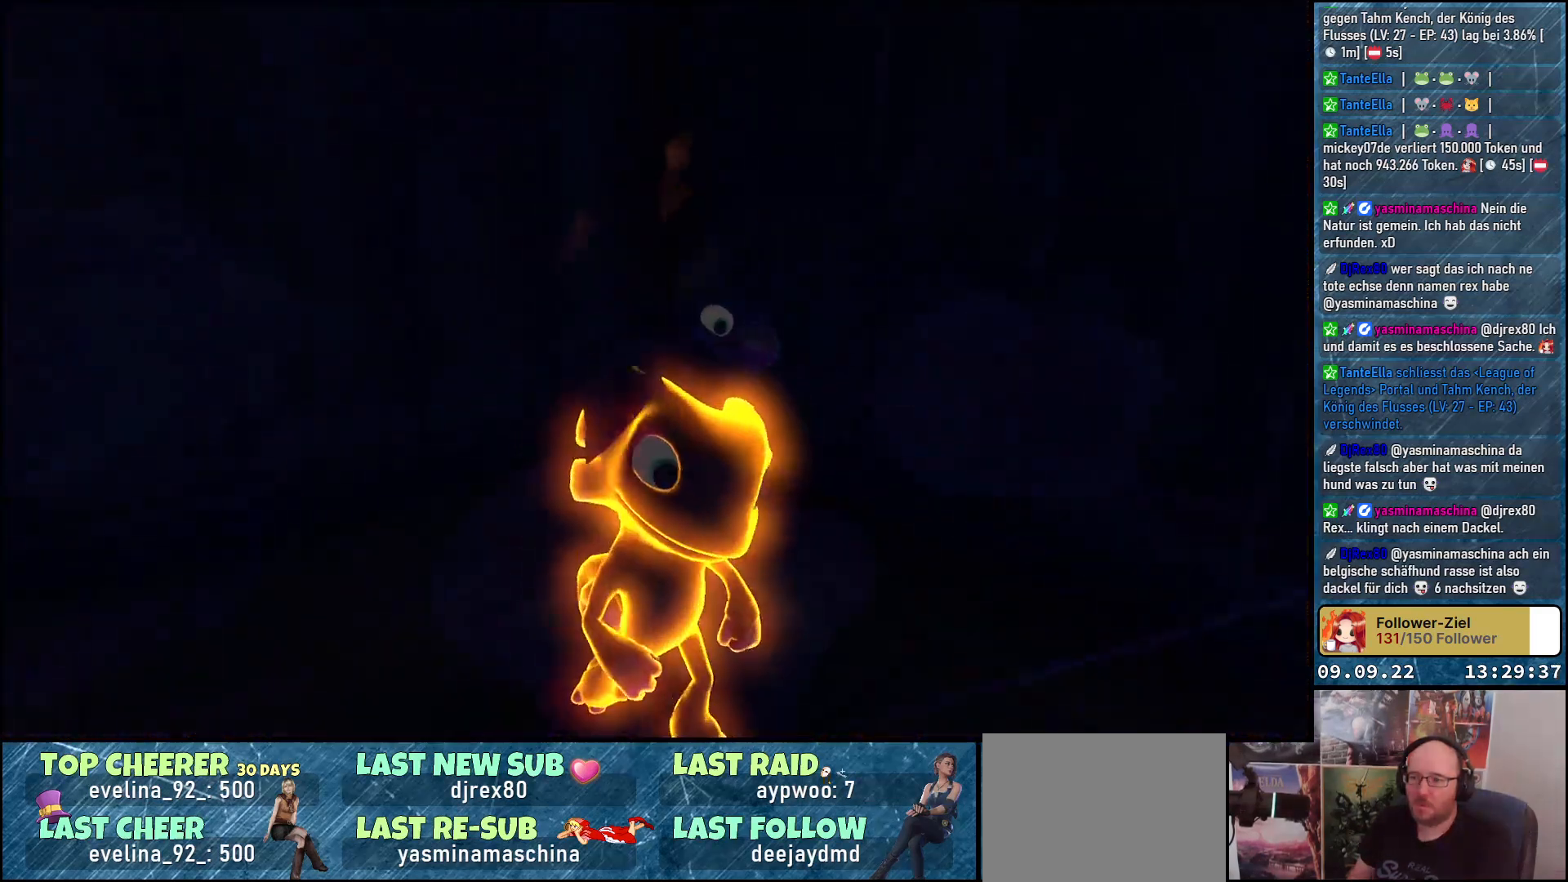
{"buttons": [], "left_stick": "down-right", "right_stick": "right", "events": [[83, "left_stick", "down-right"], [100, "right_stick", "right"]]}
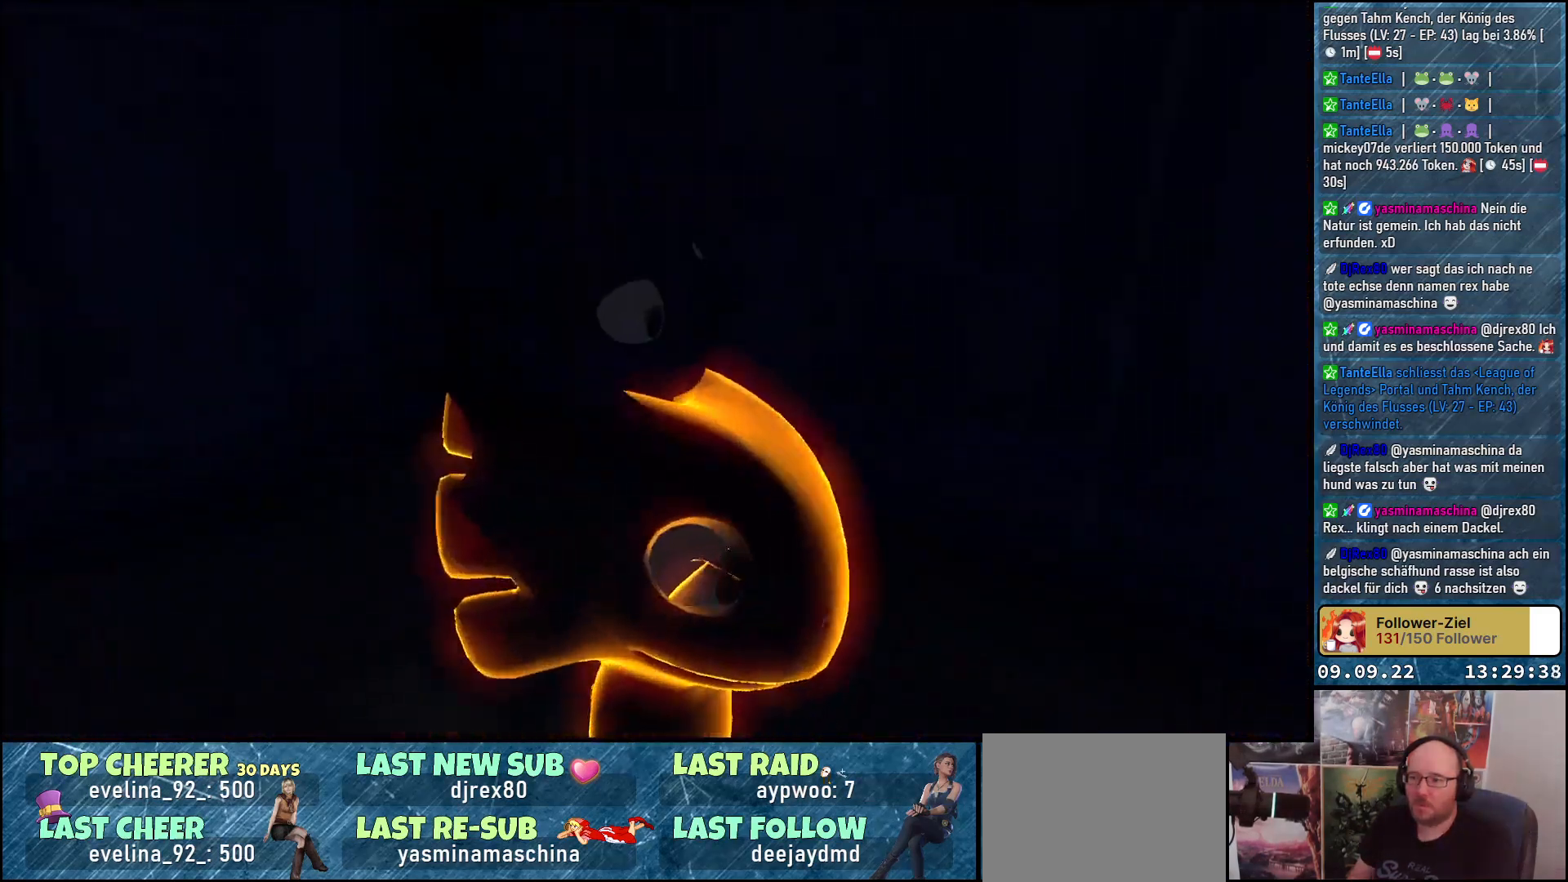
{"buttons": [], "left_stick": "right", "right_stick": "right", "events": [[83, "left_stick", "up-right"], [467, "left_stick", "right"]]}
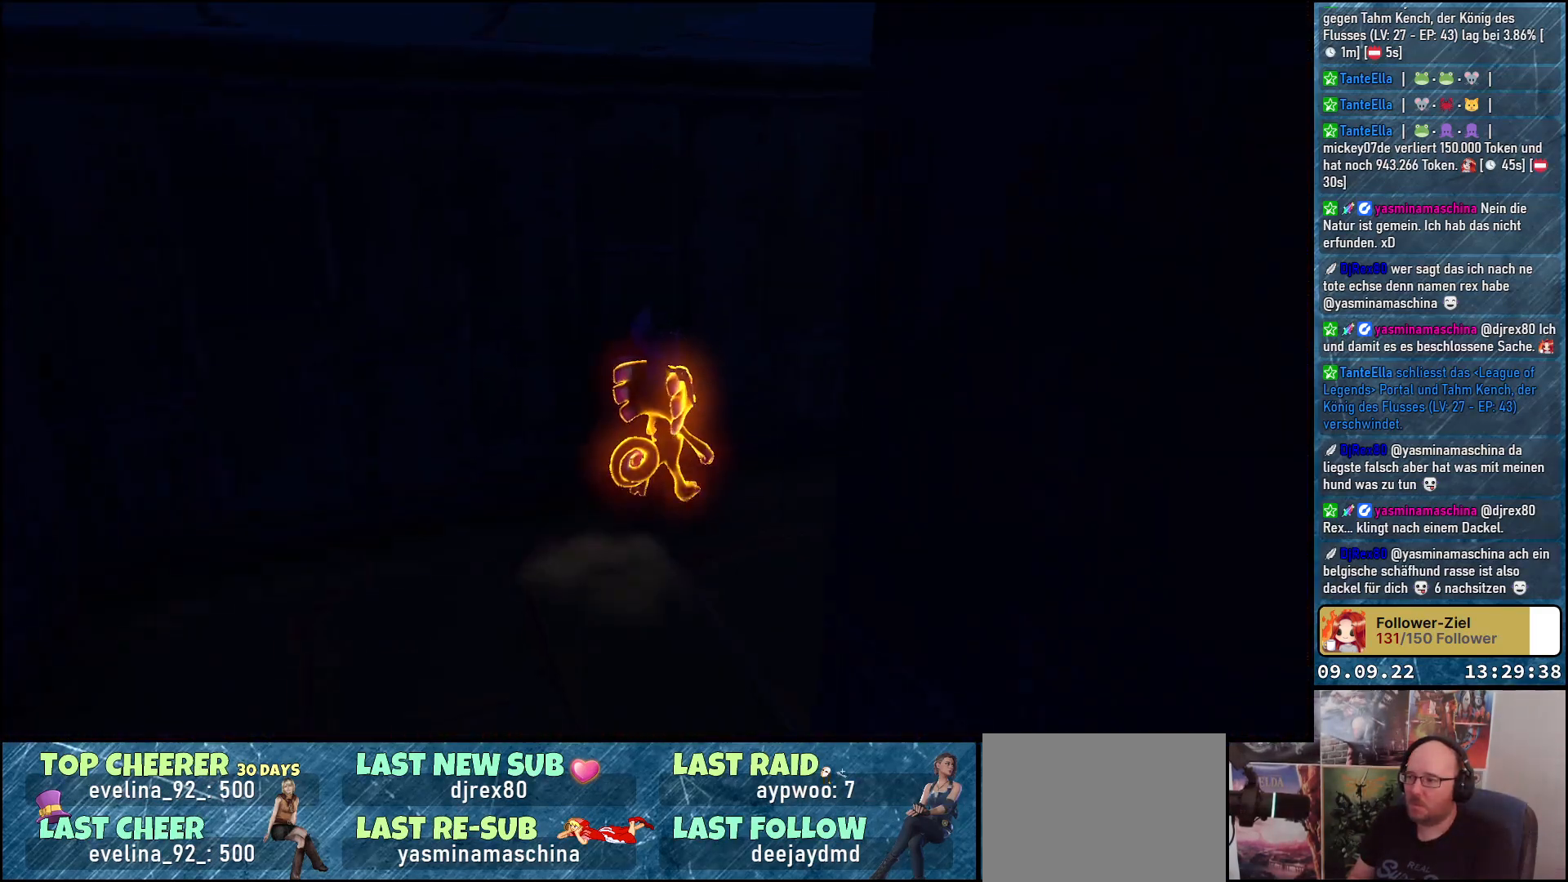
{"buttons": [], "left_stick": "up-right", "right_stick": "right", "events": [[383, "left_stick", "up-right"]]}
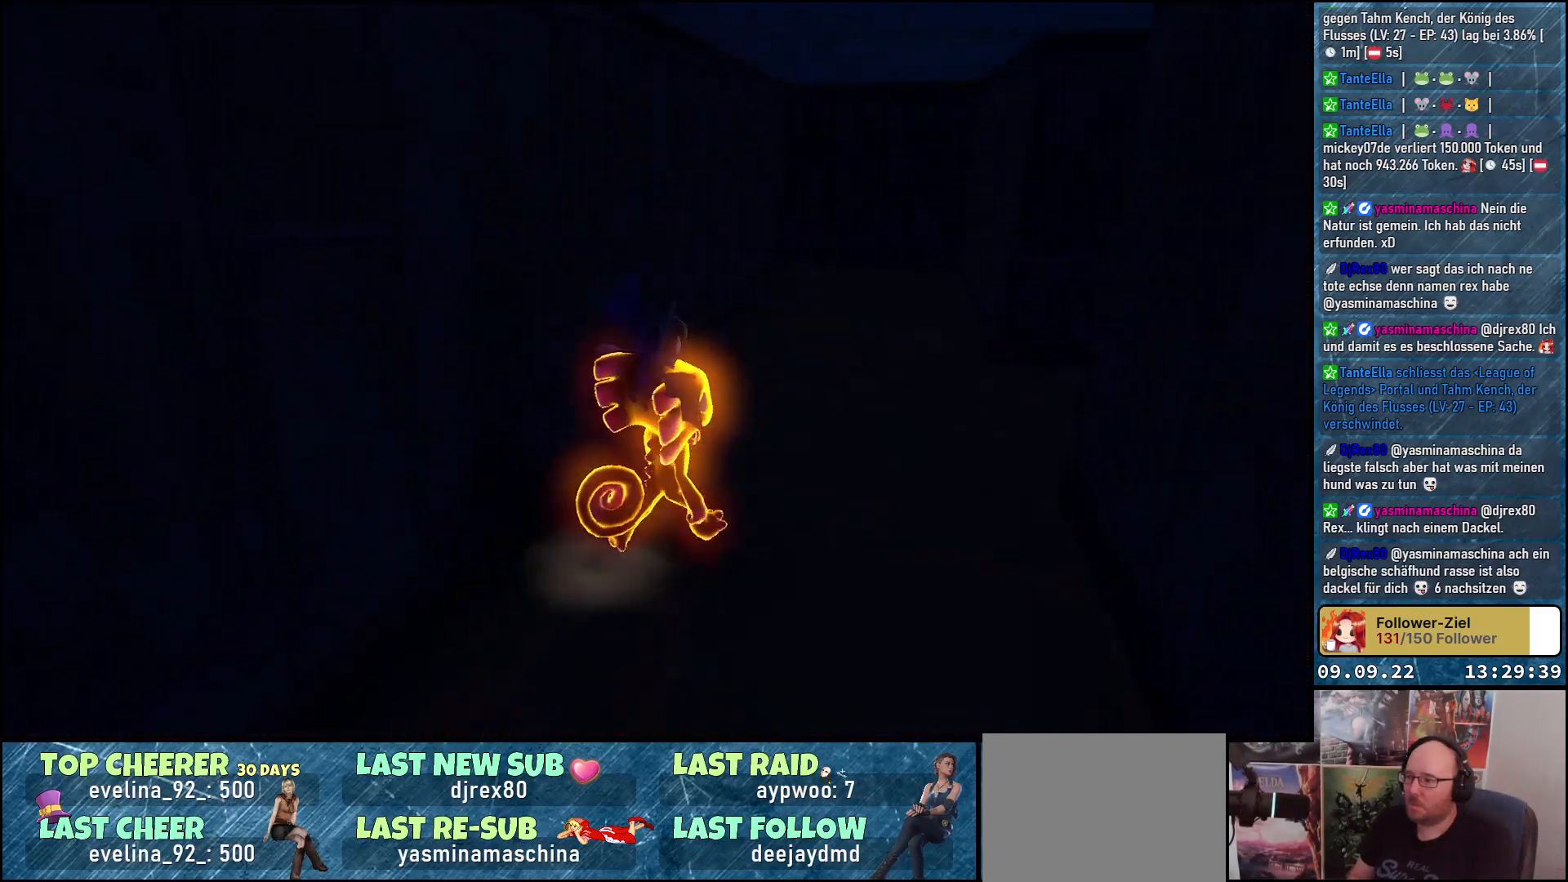
{"buttons": [], "left_stick": "down-right", "right_stick": "right", "events": [[183, "left_stick", "down-right"]]}
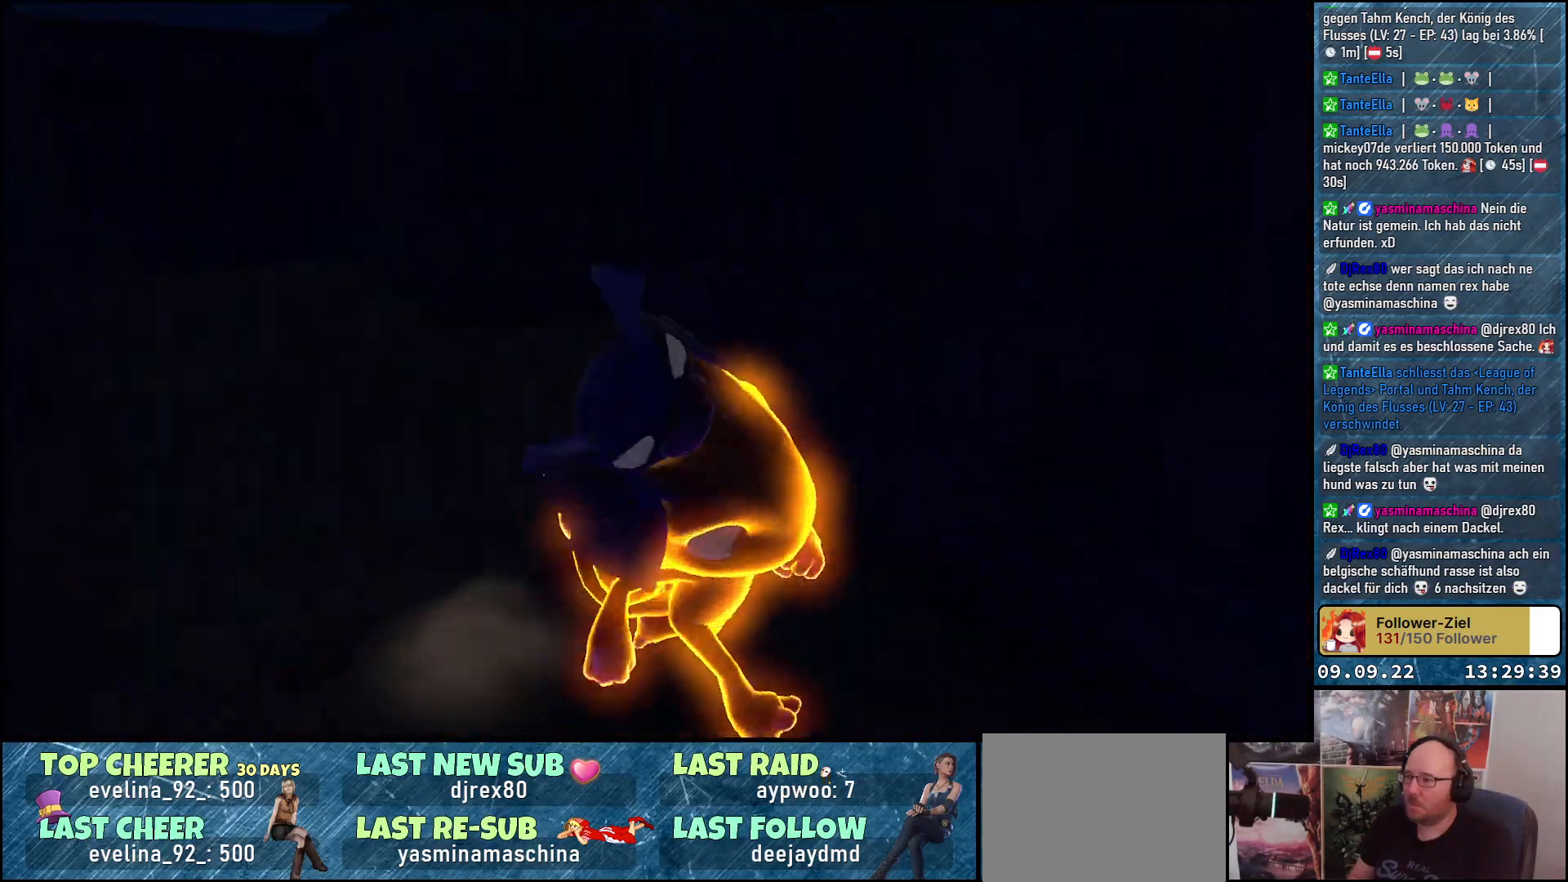
{"buttons": [], "left_stick": "up", "right_stick": "center", "events": [[83, "left_stick", "right"], [217, "left_stick", "center"], [417, "right_stick", "center"], [450, "left_stick", "up"]]}
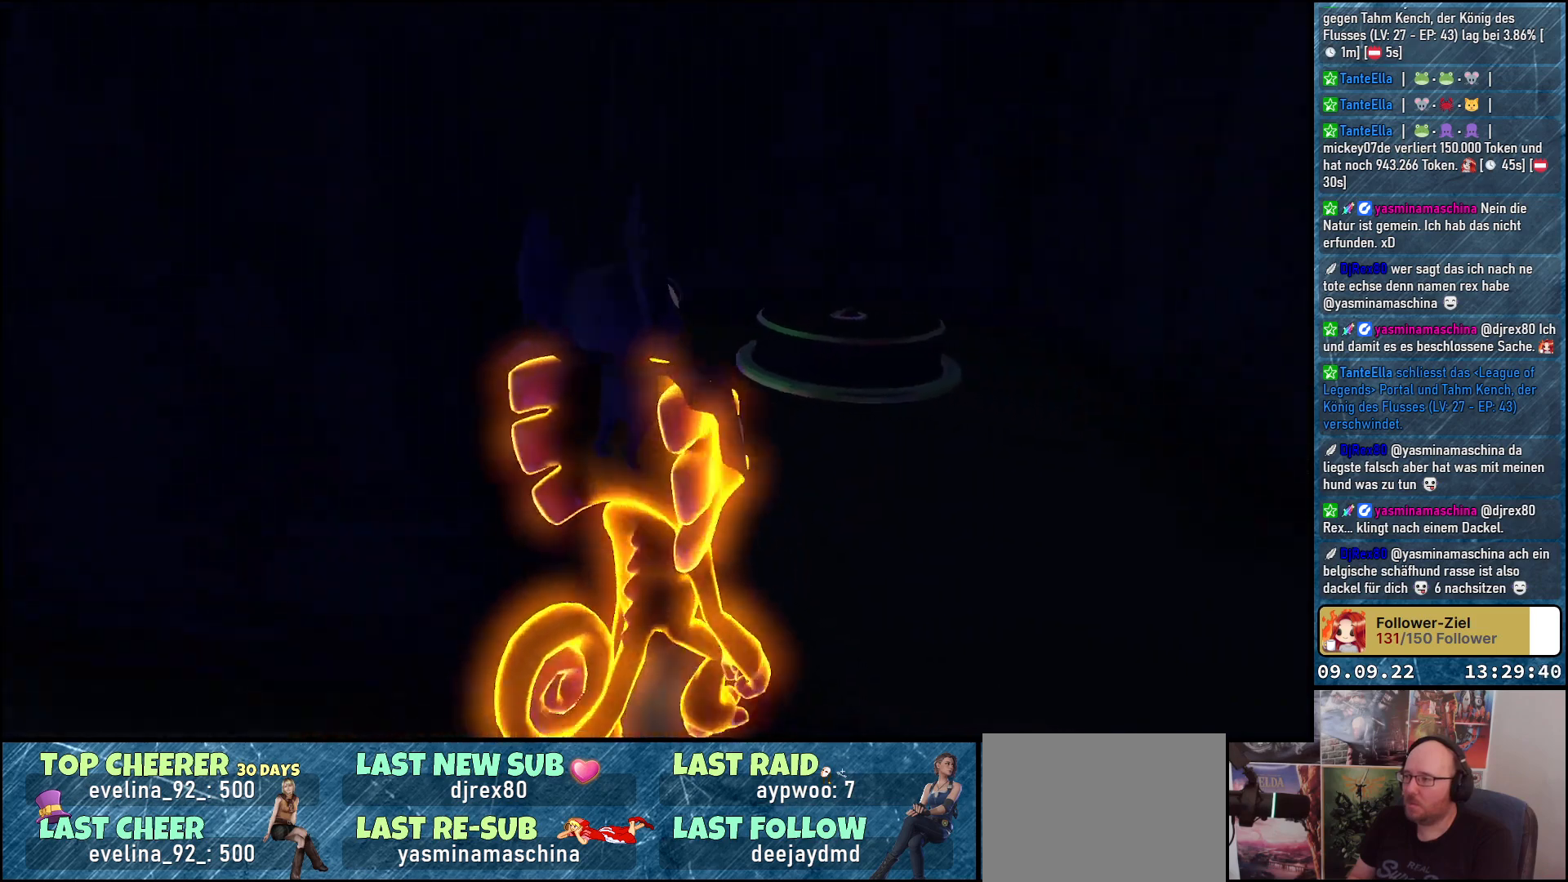
{"buttons": [], "left_stick": "up", "right_stick": "center", "events": [[250, "A", "down"], [400, "A", "up"]]}
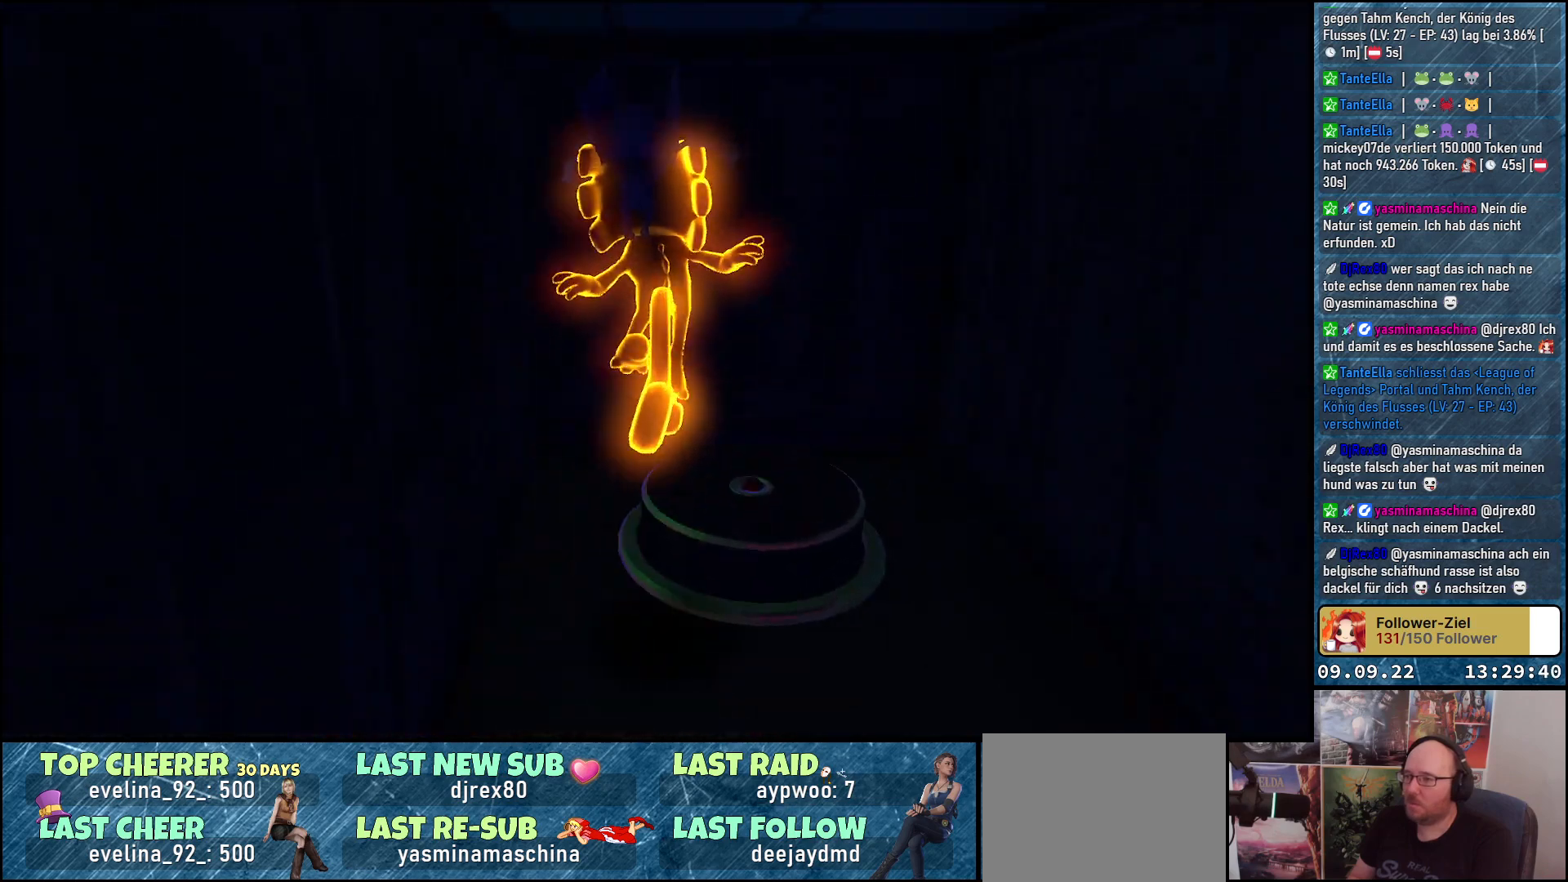
{"buttons": [], "left_stick": "center", "right_stick": "center", "events": [[33, "left_stick", "center"], [117, "L2", "down"], [167, "left_stick", "up-right"], [233, "left_stick", "center"], [367, "L2", "up"]]}
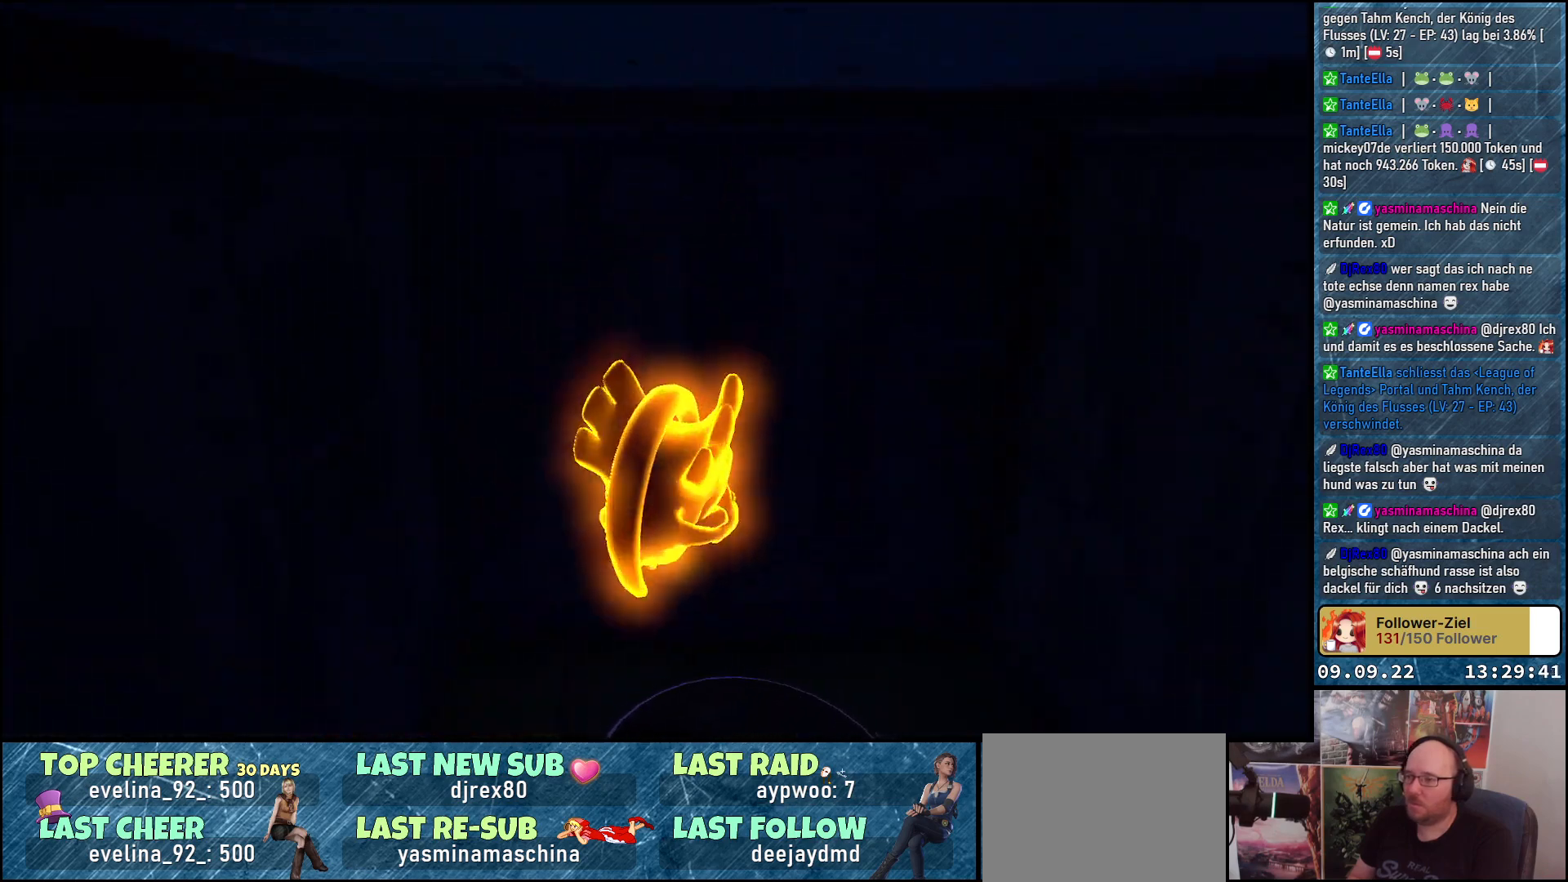
{"buttons": [], "left_stick": "center", "right_stick": "left", "events": [[183, "right_stick", "left"]]}
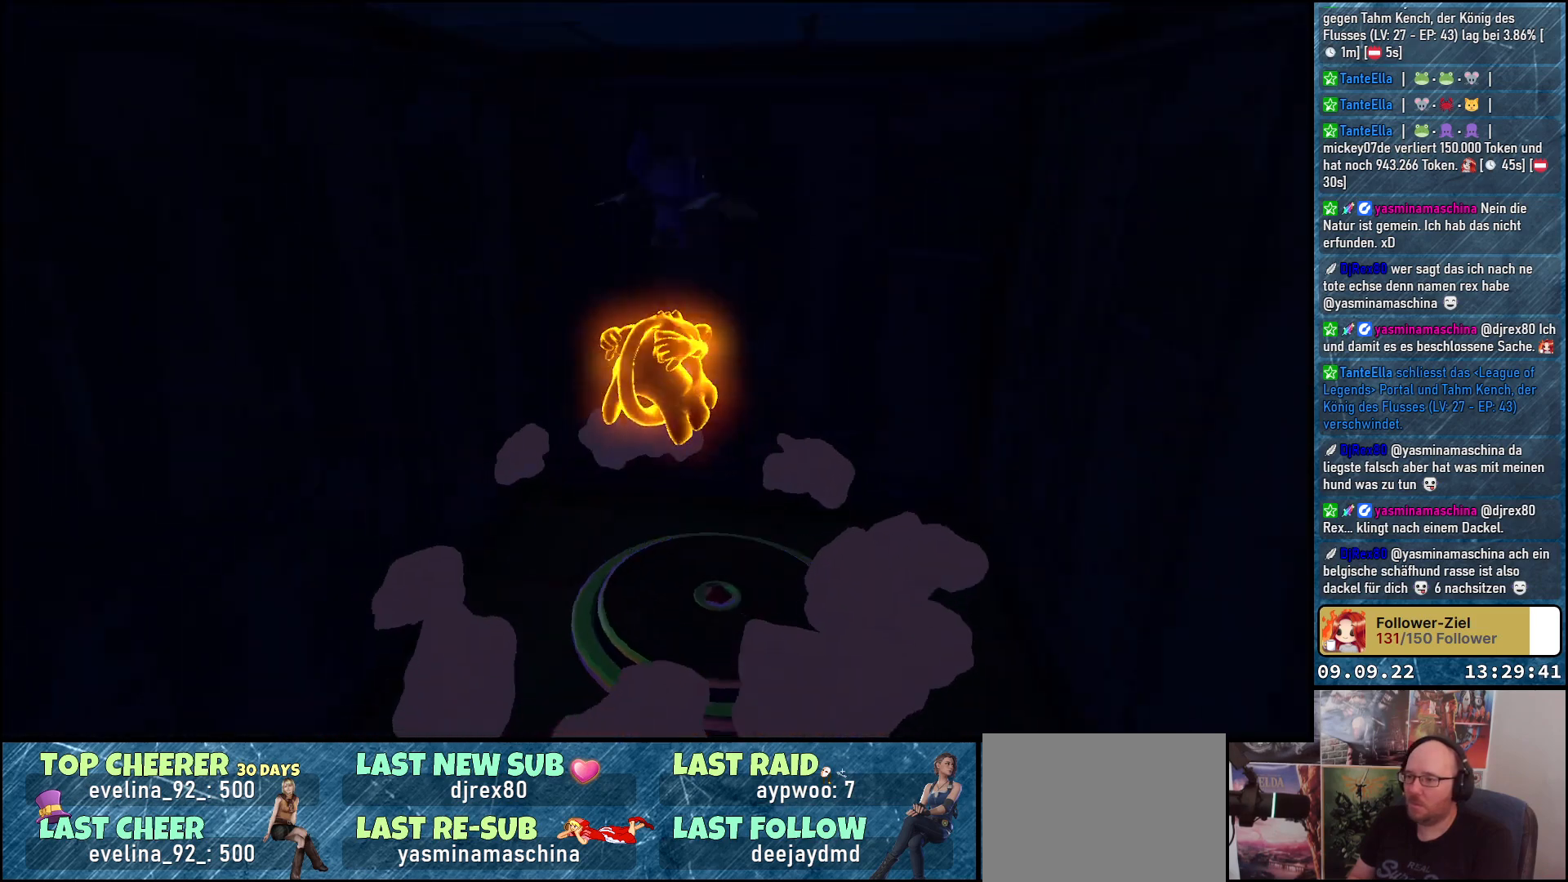
{"buttons": [], "left_stick": "down-left", "right_stick": "left", "events": [[367, "left_stick", "down"], [467, "left_stick", "down-left"]]}
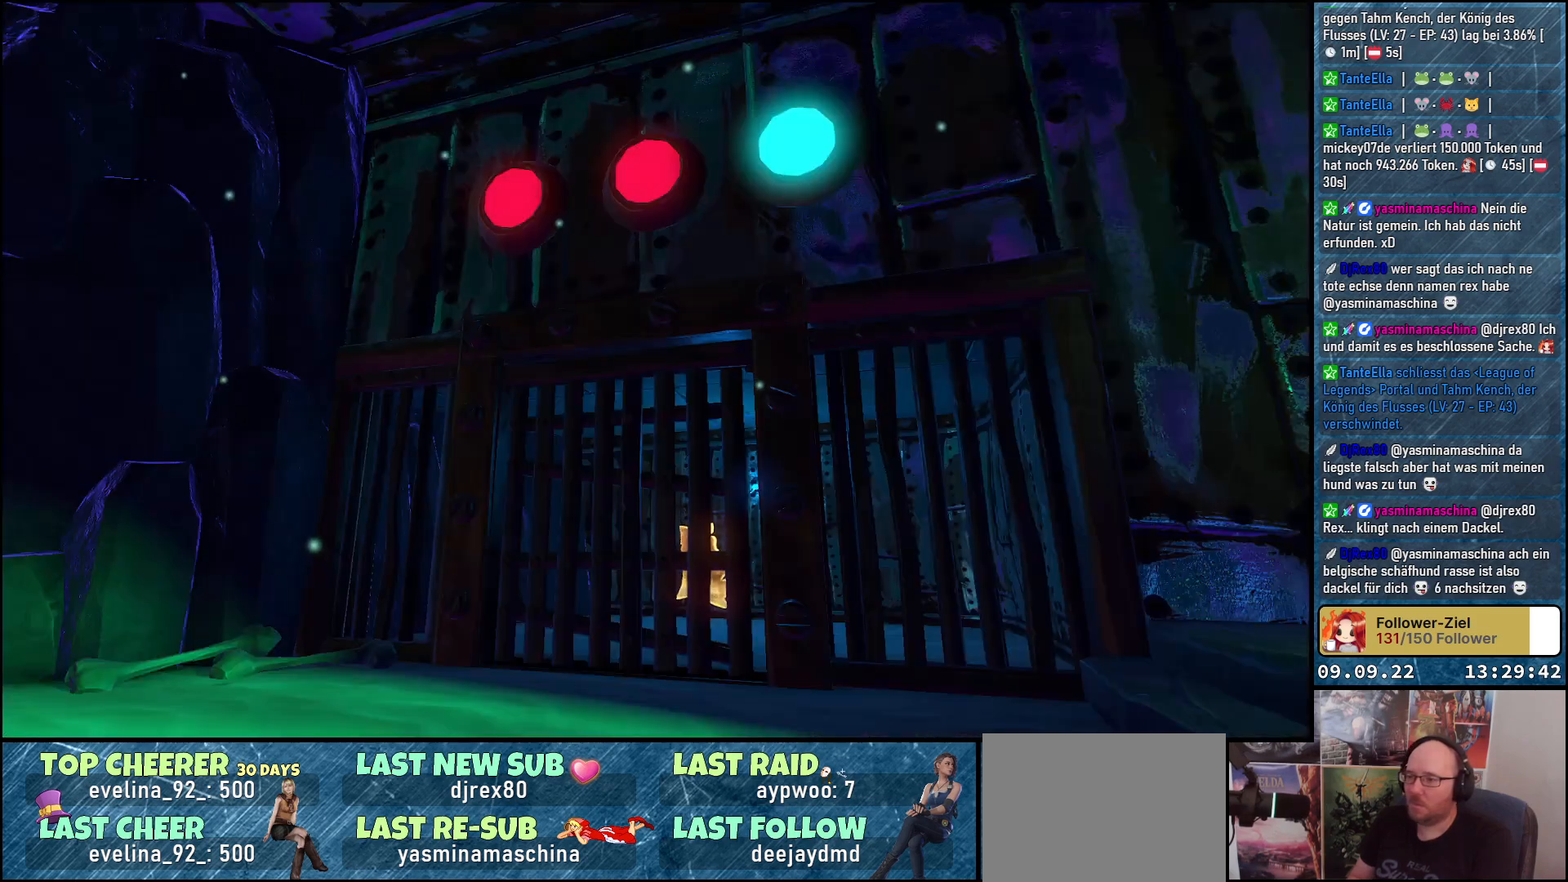
{"buttons": [], "left_stick": "center", "right_stick": "center", "events": [[233, "left_stick", "center"], [233, "right_stick", "center"]]}
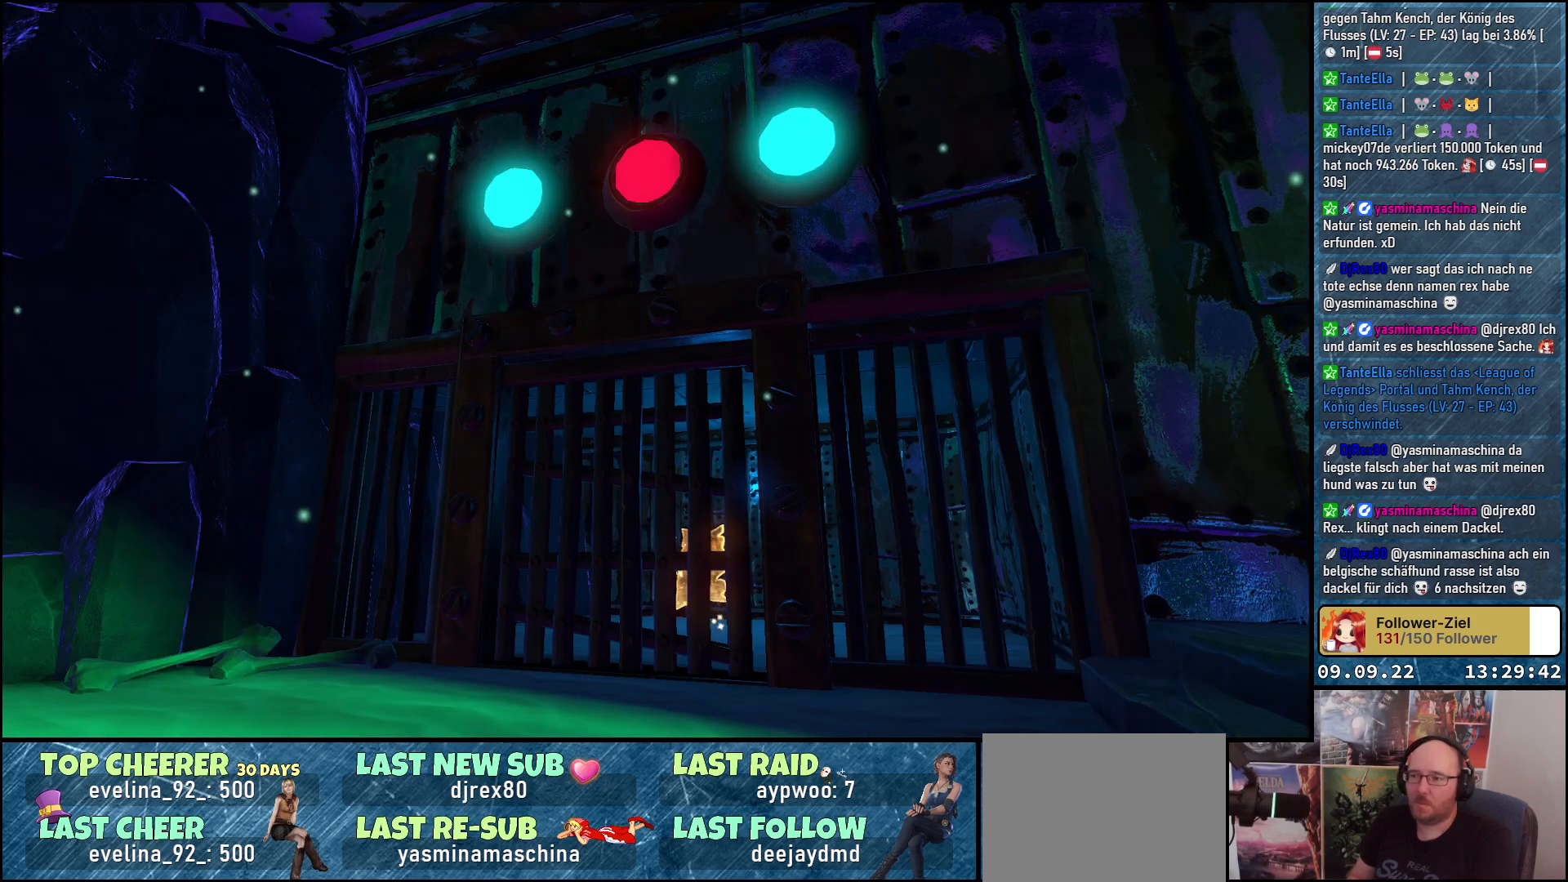
{"buttons": [], "left_stick": "center", "right_stick": "center", "events": []}
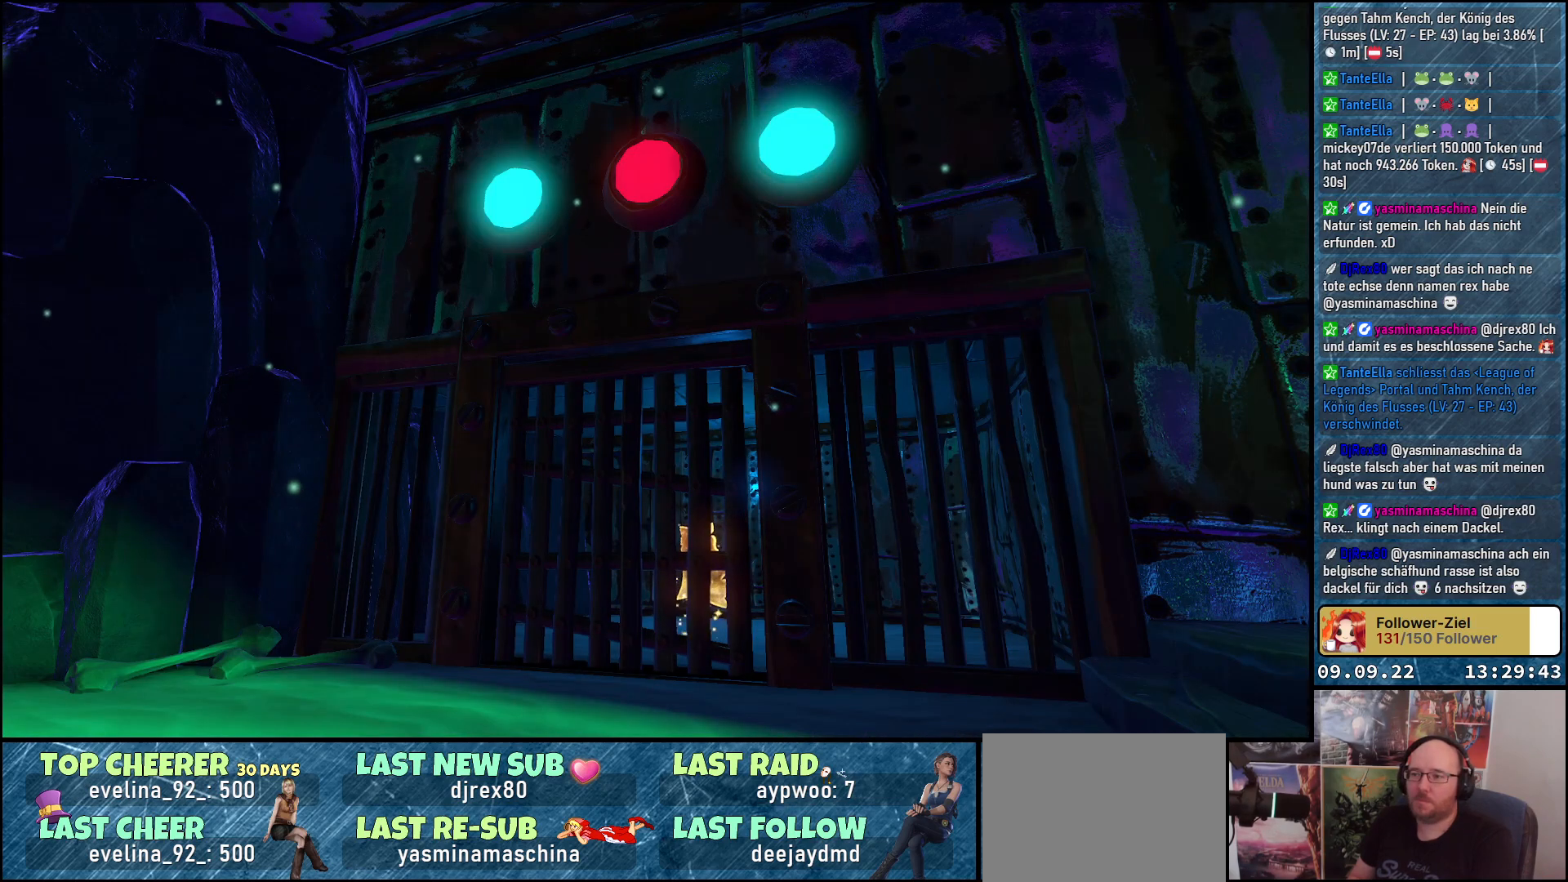
{"buttons": [], "left_stick": "down-left", "right_stick": "center", "events": [[450, "left_stick", "down-left"]]}
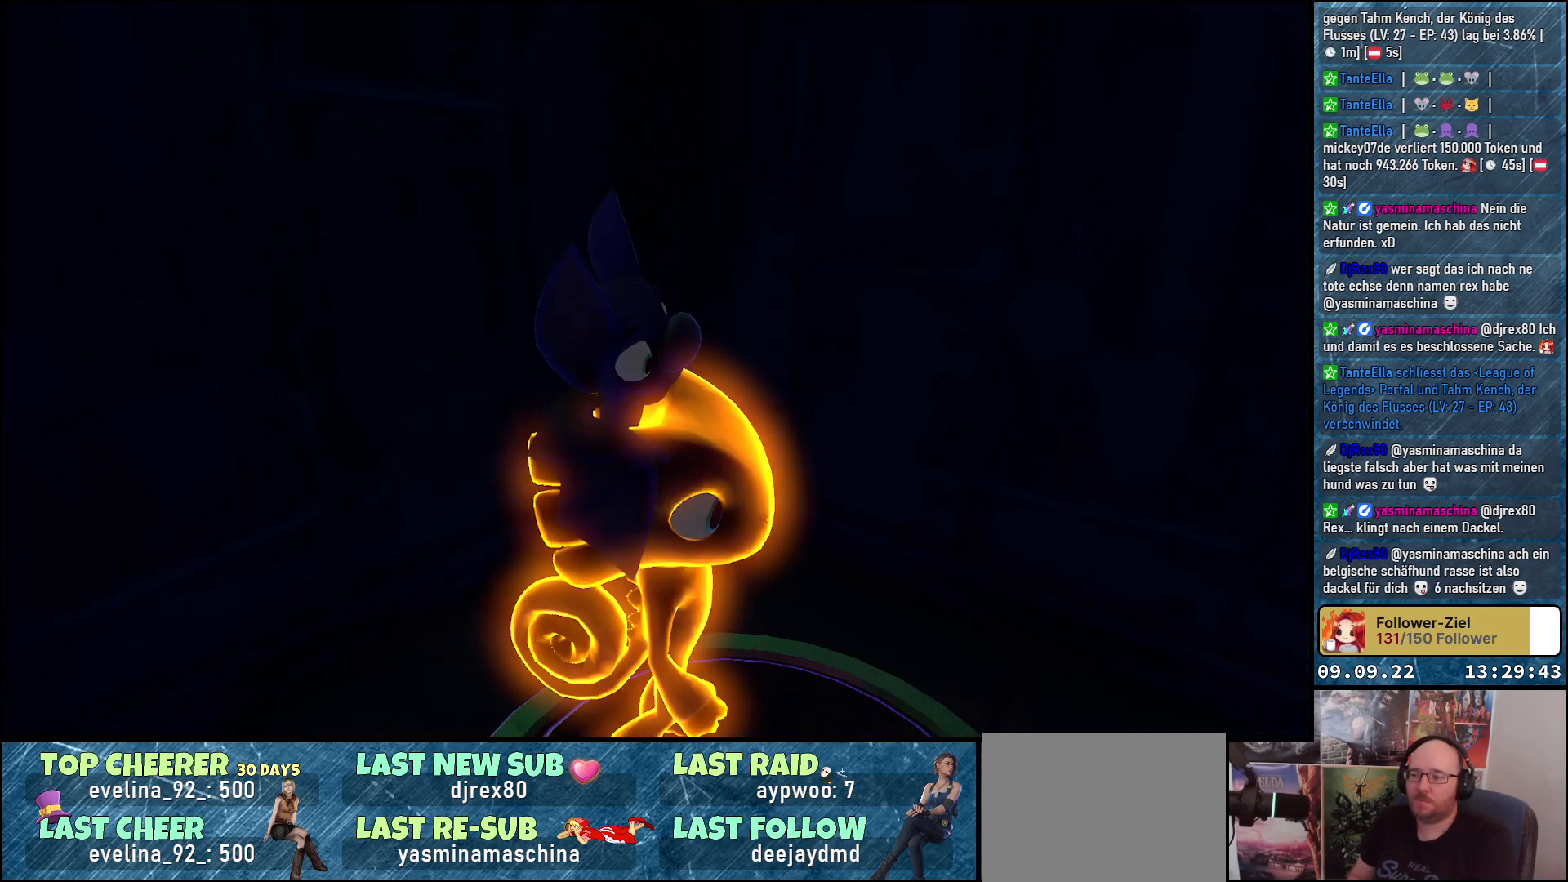
{"buttons": [], "left_stick": "down-left", "right_stick": "left", "events": [[317, "right_stick", "left"]]}
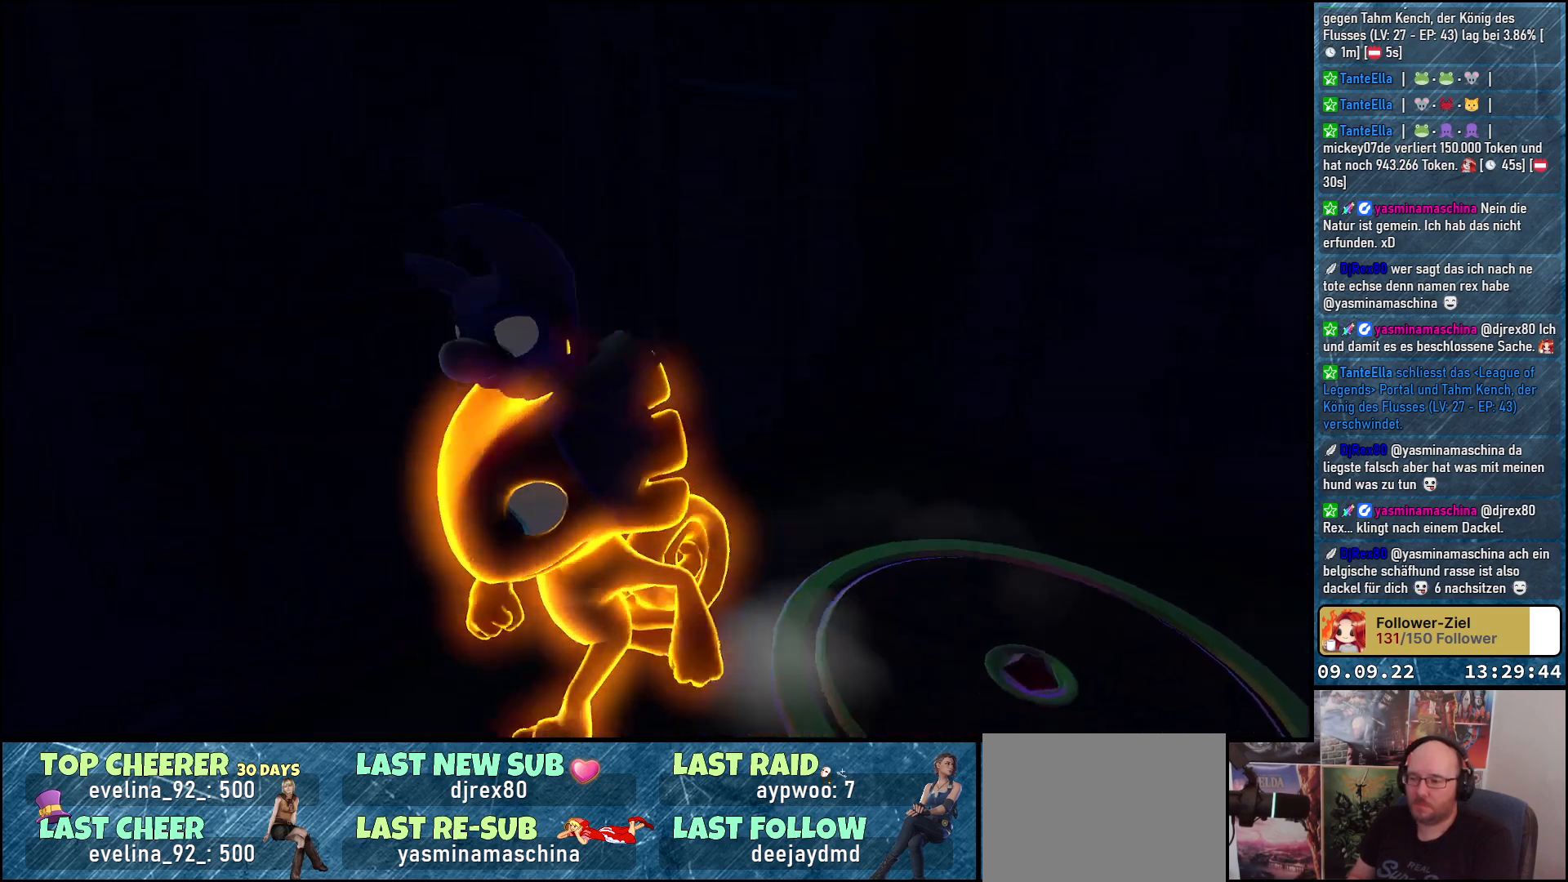
{"buttons": [], "left_stick": "left", "right_stick": "up-right", "events": [[133, "right_stick", "center"], [317, "left_stick", "left"], [500, "right_stick", "up-right"]]}
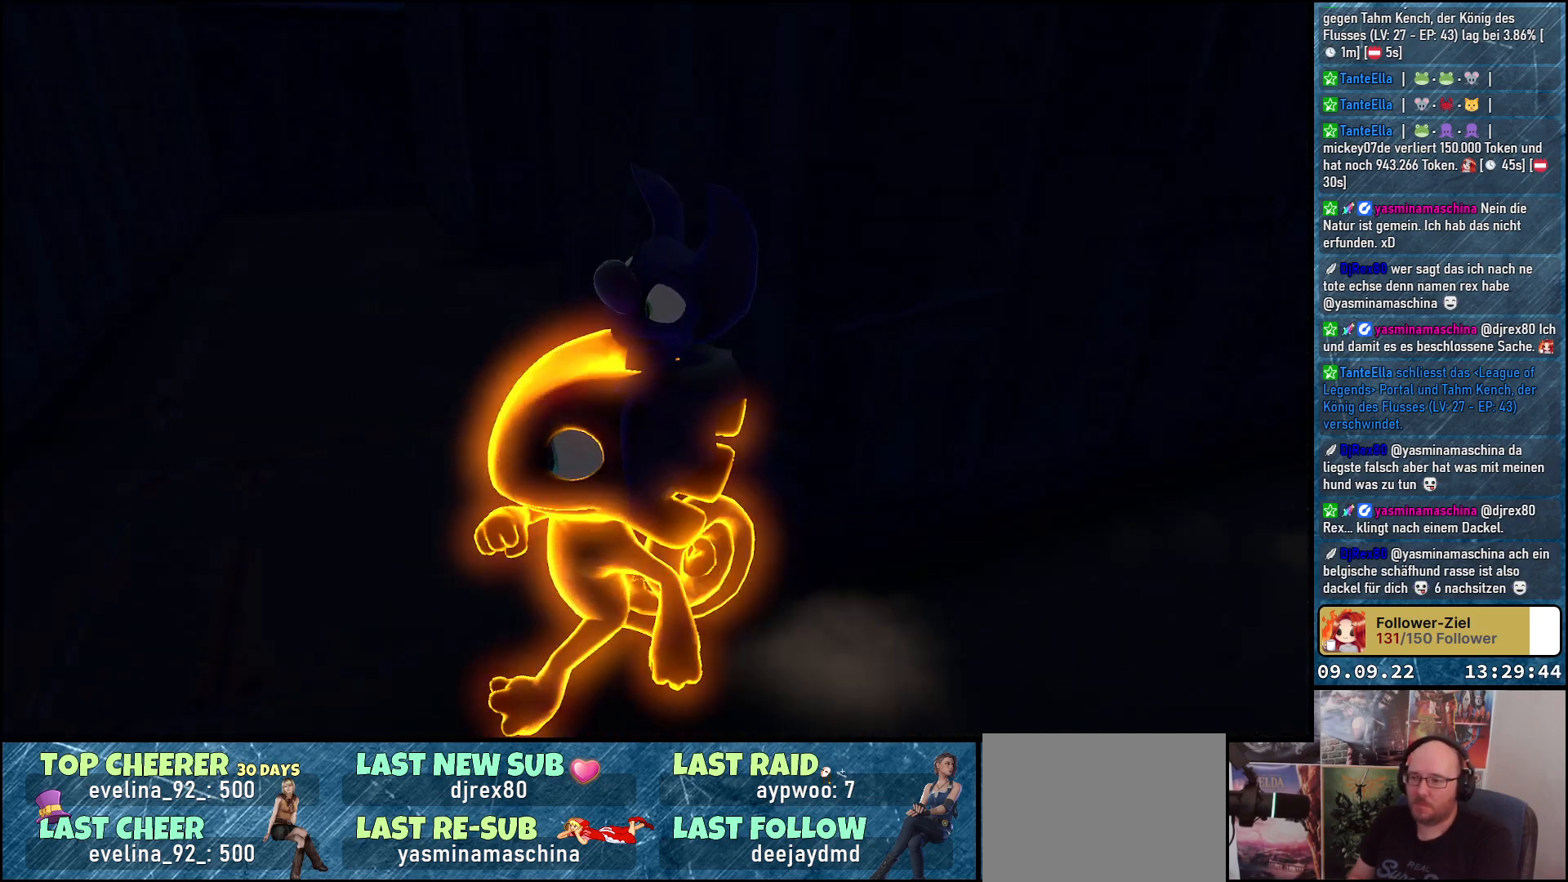
{"buttons": [], "left_stick": "up", "right_stick": "right", "events": [[17, "left_stick", "up-left"], [250, "left_stick", "up"], [367, "right_stick", "center"], [483, "right_stick", "right"]]}
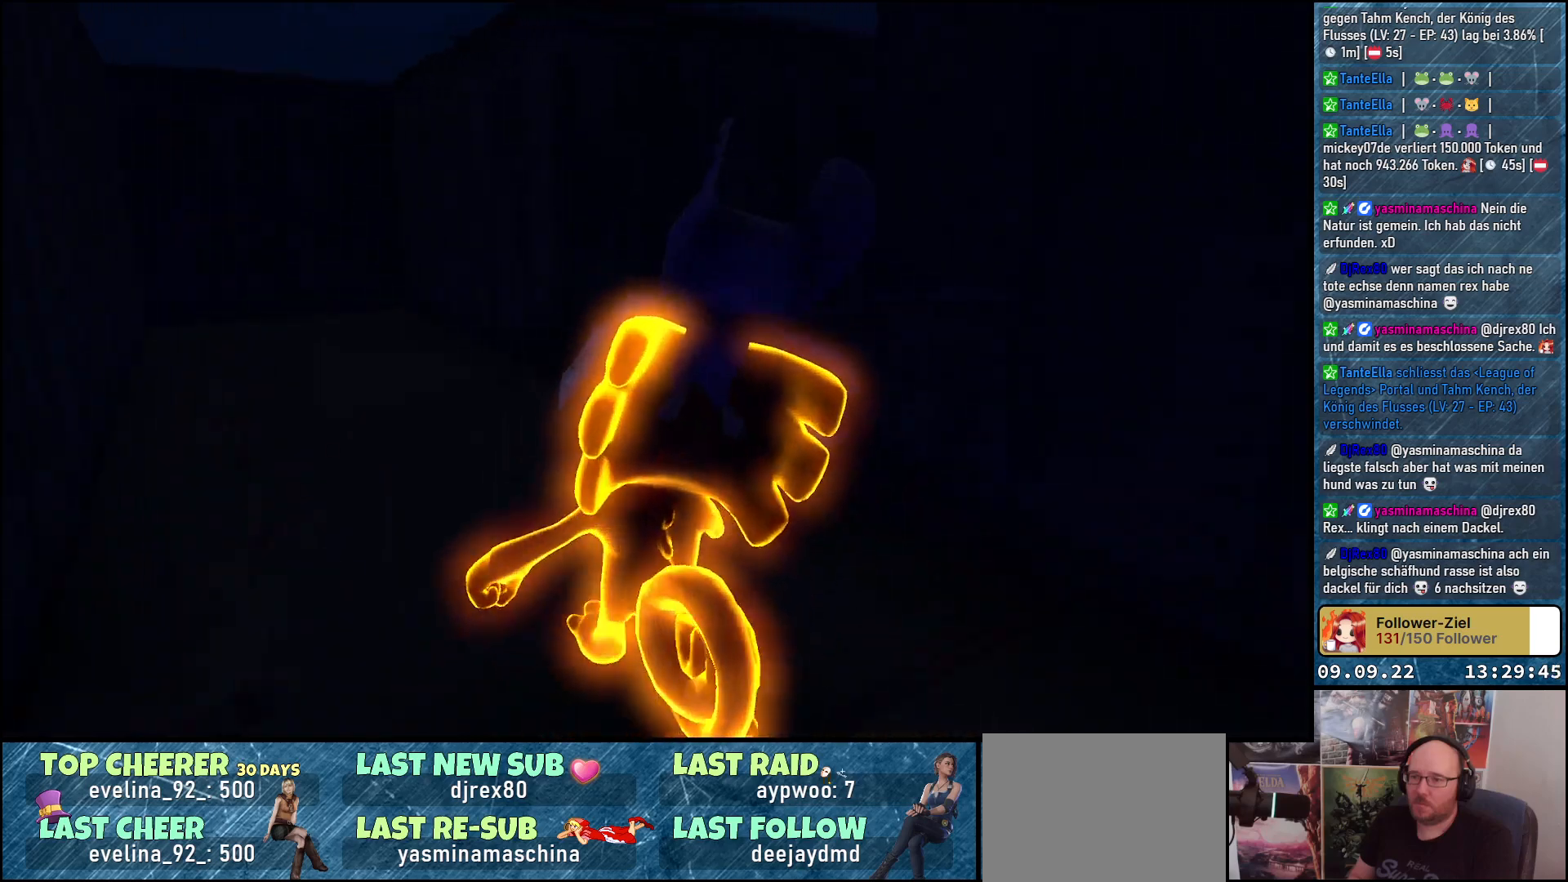
{"buttons": [], "left_stick": "up", "right_stick": "right", "events": []}
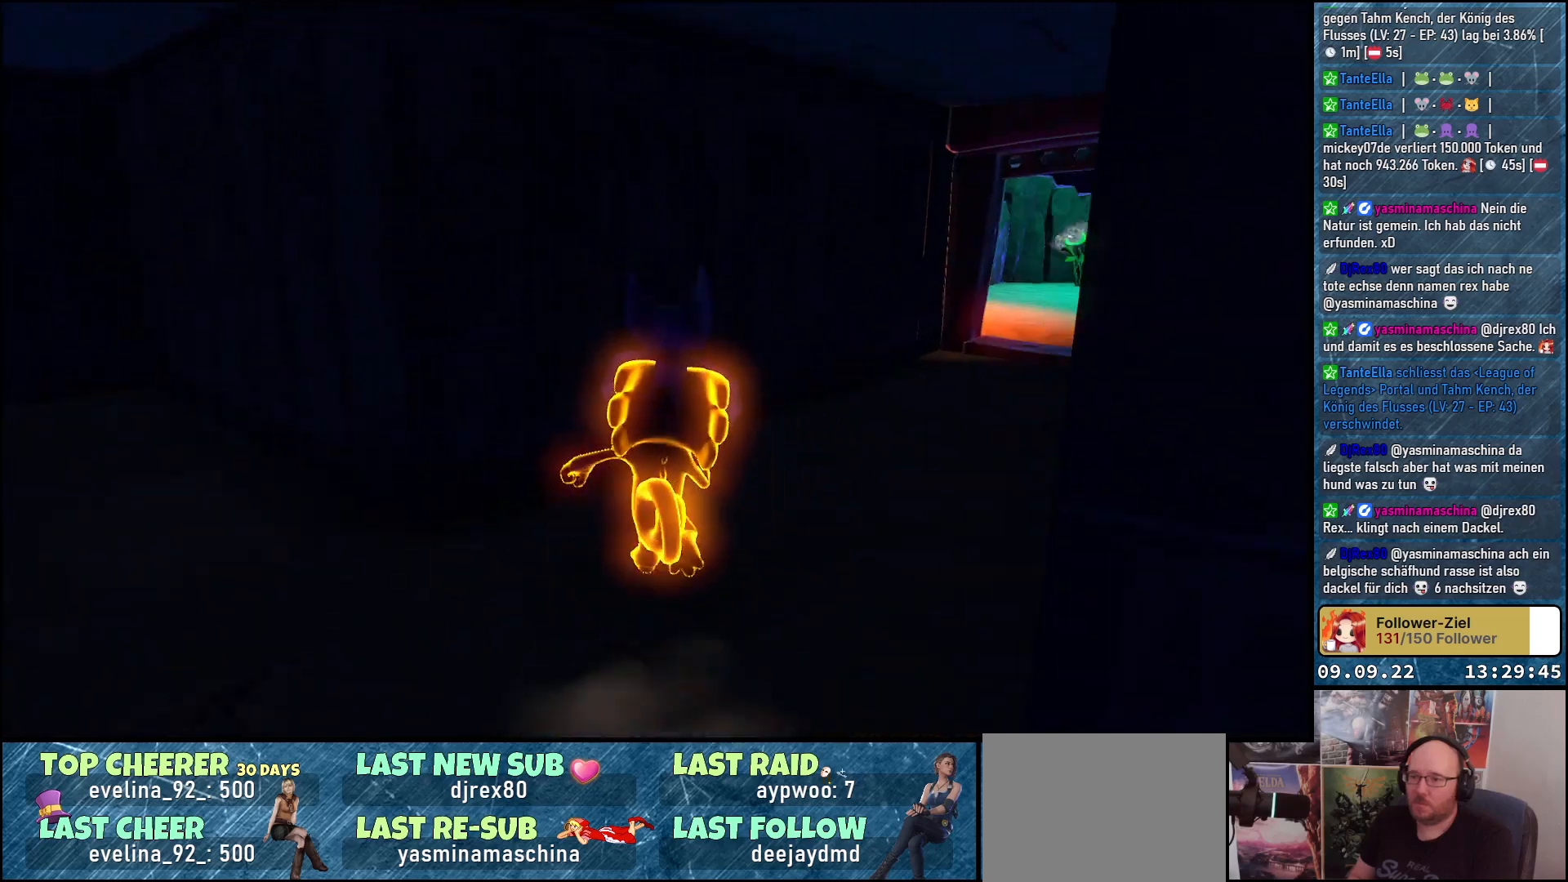
{"buttons": [], "left_stick": "up", "right_stick": "center", "events": [[400, "right_stick", "center"]]}
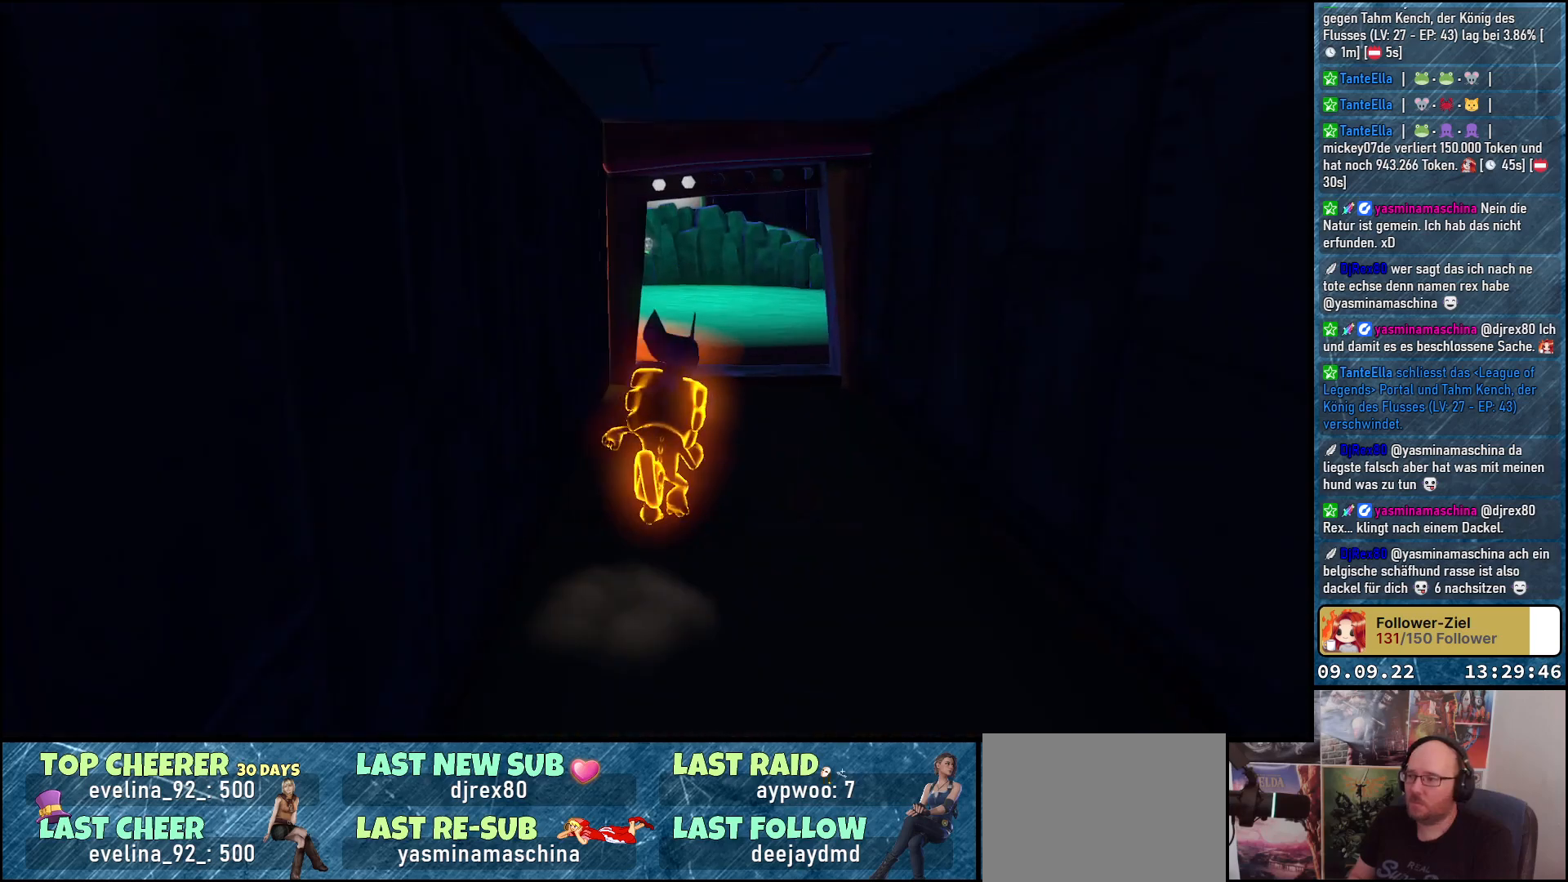
{"buttons": [], "left_stick": "up", "right_stick": "up-left", "events": [[433, "right_stick", "up-left"]]}
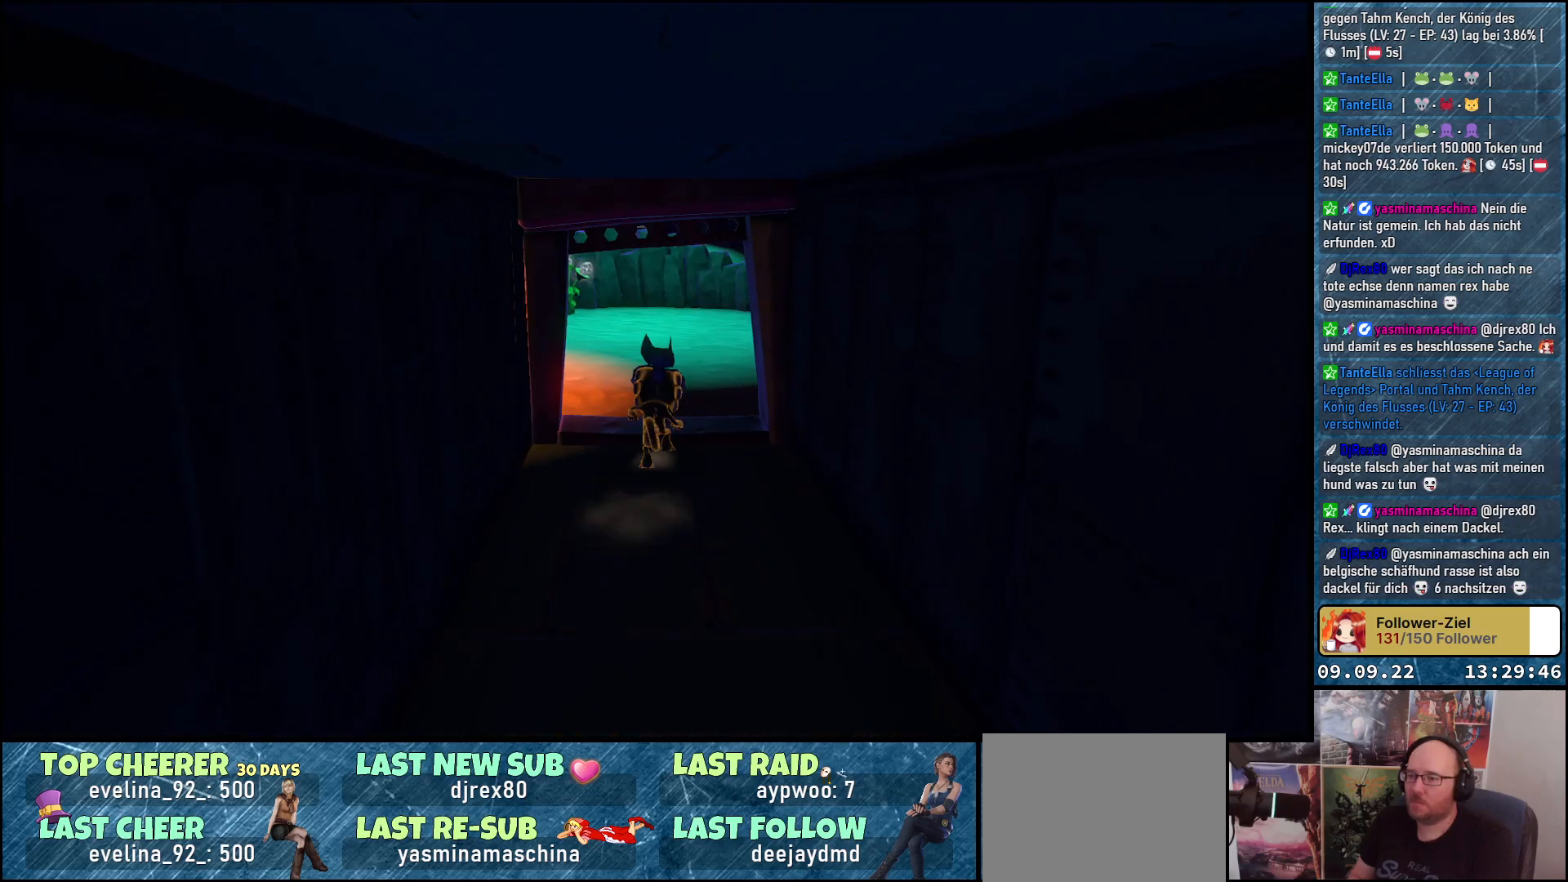
{"buttons": [], "left_stick": "up", "right_stick": "left", "events": [[350, "right_stick", "left"]]}